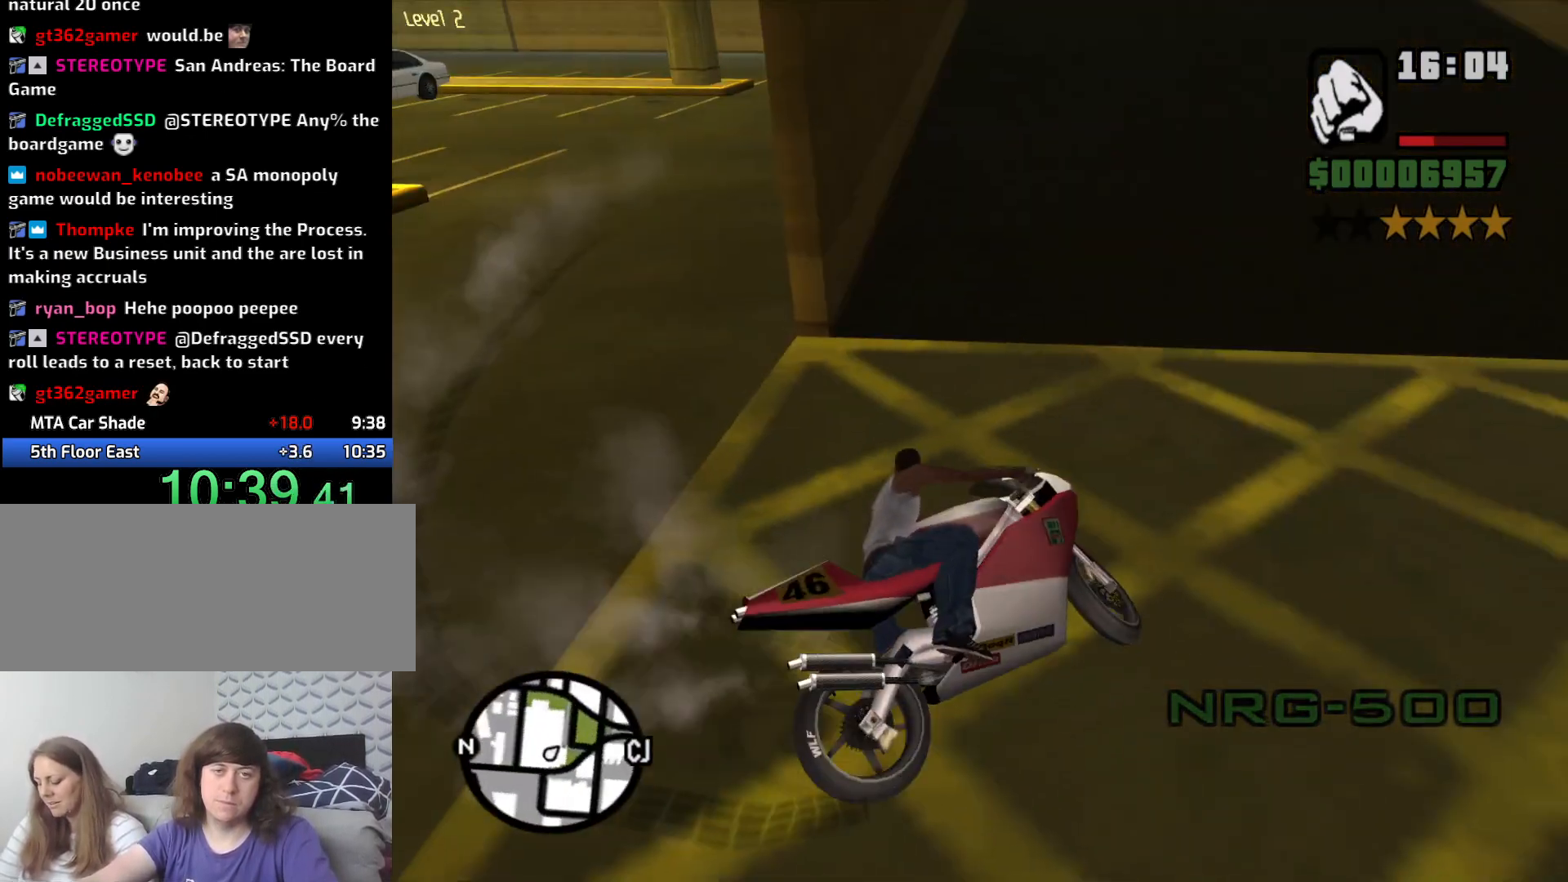
Gameplay with keyboard and mouse; each line is a JSON object with the keys and mouse buttons held at the frame after it. "events" lists presses ("down") and releases ("up") of "1", "2", "3", "4", "5", "6", "a", "alt", "c", "ctrl", "d", "down", "e", "escape", "f", "f1", "f2", "f3", "g", "h", "left", "num2", "q", "r", "right", "s", "shift", "space", "t", "tab", "up", "v", "w", "x", "z", "mouse_left", "mouse_middle", "mouse_right", "mouse_wheel_up" and "mouse_wheel_down" between this image and that frame as [ms after this image, input, new state], when the widget could be followed in between. "mouse_left", "mouse_middle", "mouse_right", "mouse_wheel_up", "mouse_wheel_down" = the "left", "middle", "right", "wheel_up", "wheel_down" buttons of the "mouse" list. No other keys are recorded. Mouse movement is not recorded.
{"keys": ["a", "w"], "mouse": [], "events": [[66, "2", "up"], [116, "2", "down"], [116, "a", "up"], [250, "2", "up"], [300, "a", "down"], [333, "2", "down"], [433, "2", "up"]]}
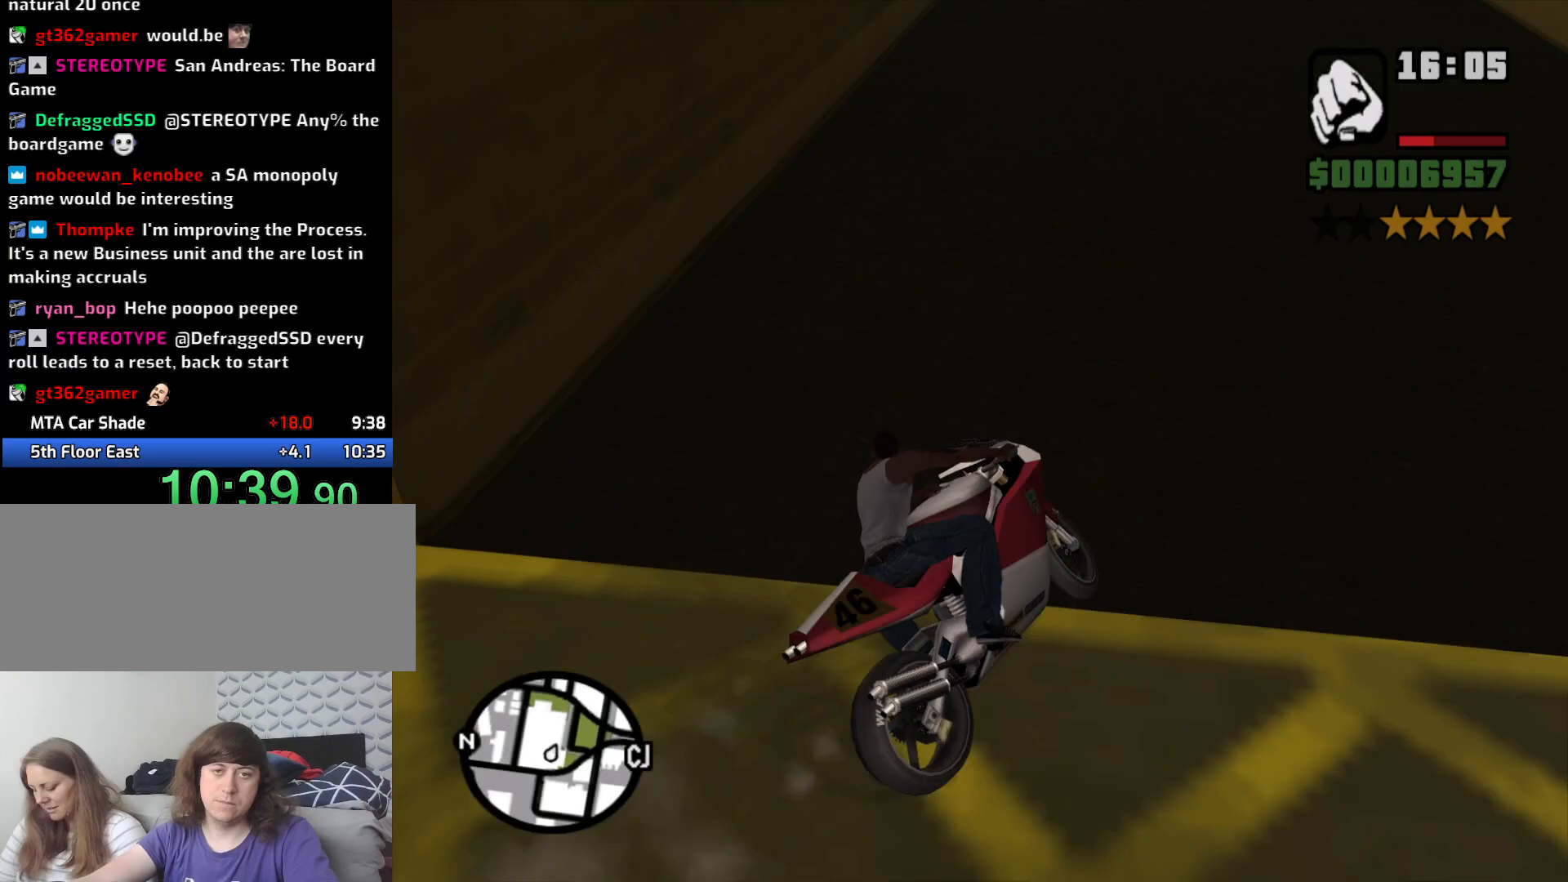
{"keys": ["2", "a", "w"], "mouse": [], "events": [[33, "2", "down"], [83, "a", "up"], [133, "2", "up"], [216, "2", "down"], [366, "2", "up"], [450, "2", "down"], [450, "a", "down"]]}
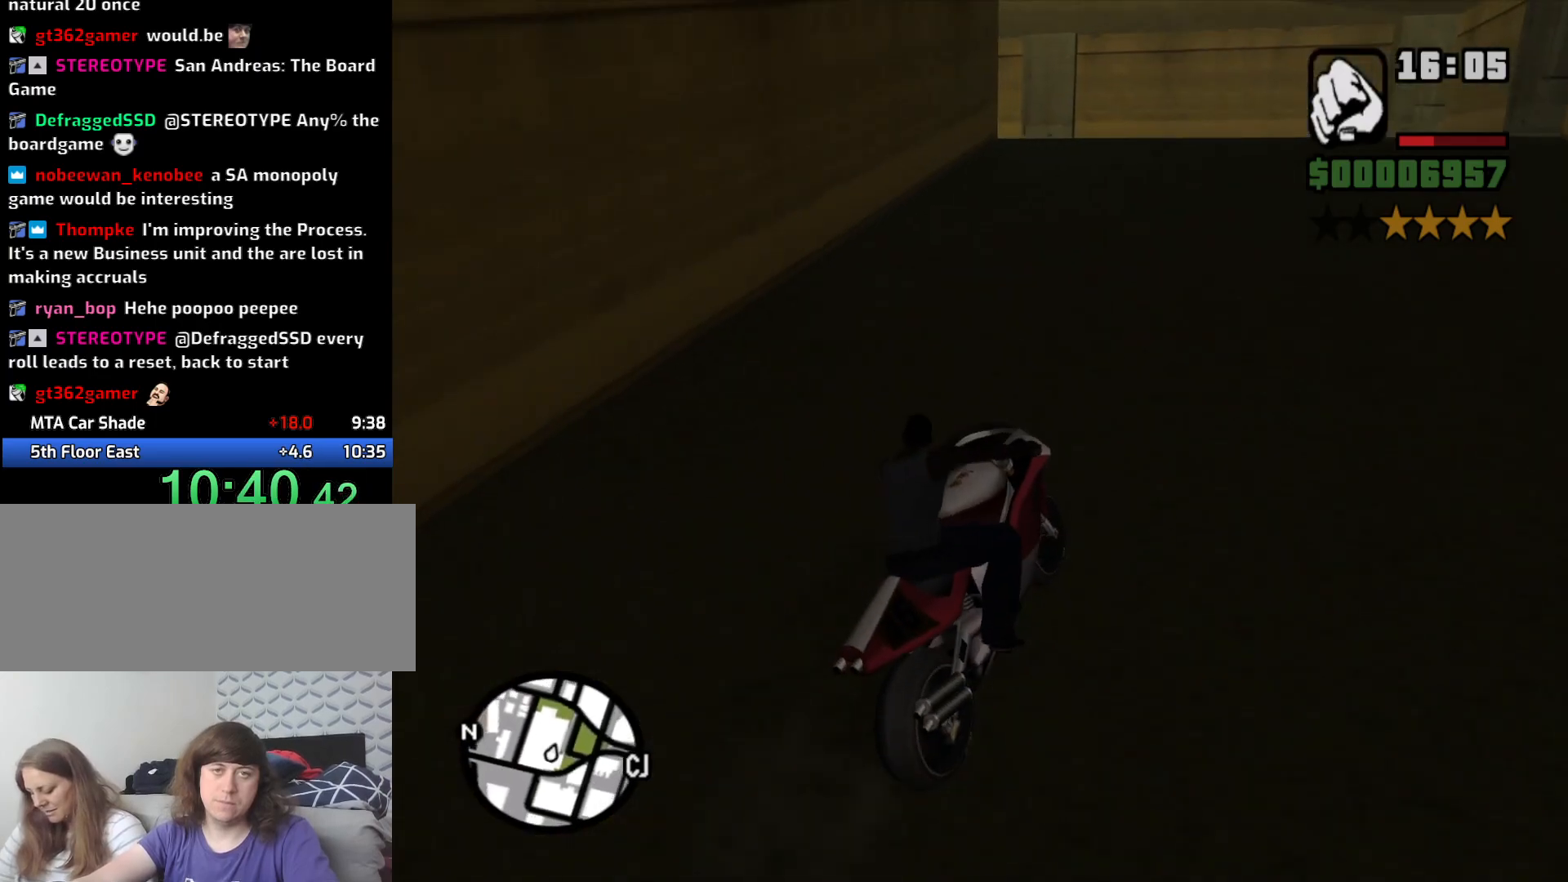
{"keys": ["a", "w"], "mouse": [], "events": [[50, "2", "up"], [150, "2", "down"], [183, "a", "up"], [233, "2", "up"], [283, "2", "down"], [333, "a", "down"], [433, "2", "up"]]}
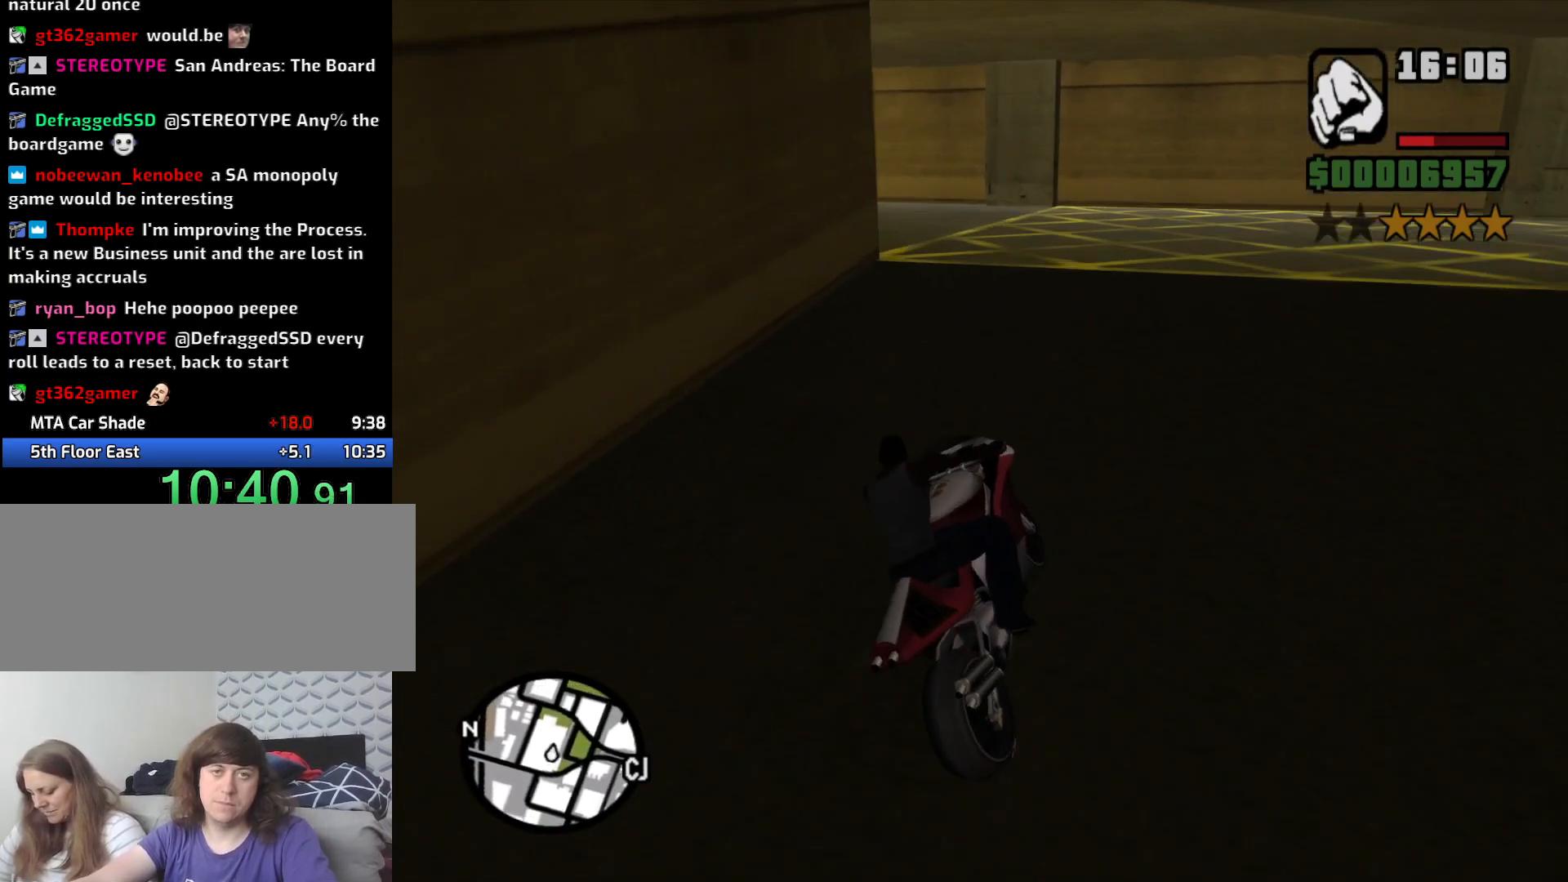
{"keys": ["5", "a", "space"], "mouse": [], "events": [[66, "w", "up"], [116, "a", "up"], [150, "5", "down"], [150, "space", "down"], [200, "a", "down"]]}
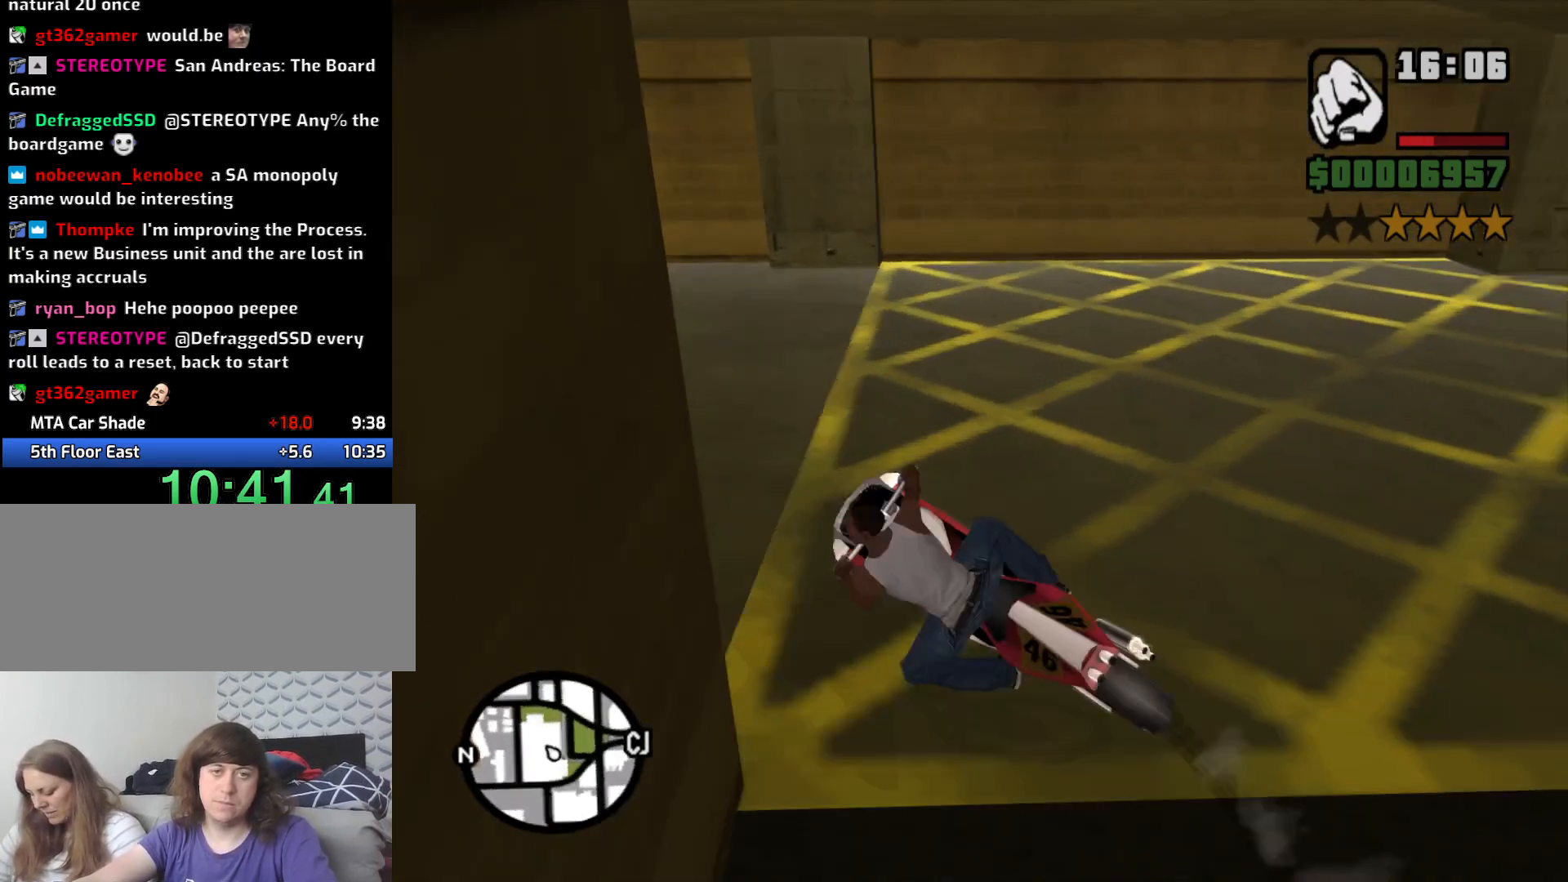
{"keys": ["2", "a", "w"], "mouse": [], "events": [[133, "5", "up"], [233, "space", "up"], [266, "2", "down"], [316, "w", "down"], [400, "2", "up"], [500, "2", "down"]]}
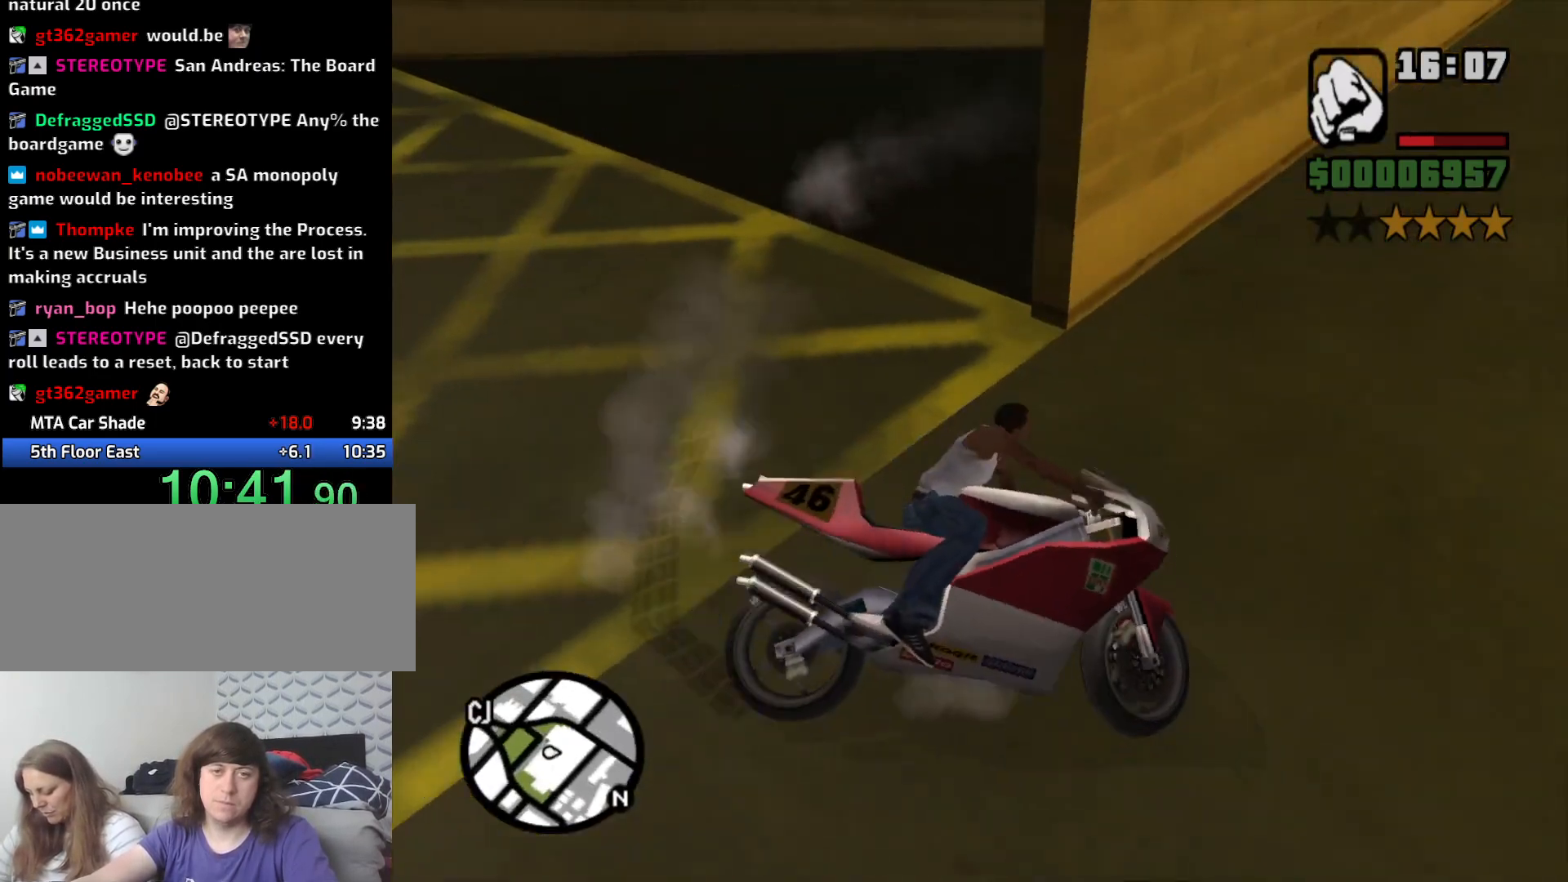
{"keys": ["w"], "mouse": [], "events": [[100, "2", "up"], [183, "2", "down"], [283, "2", "up"], [283, "a", "up"], [333, "2", "down"], [466, "2", "up"]]}
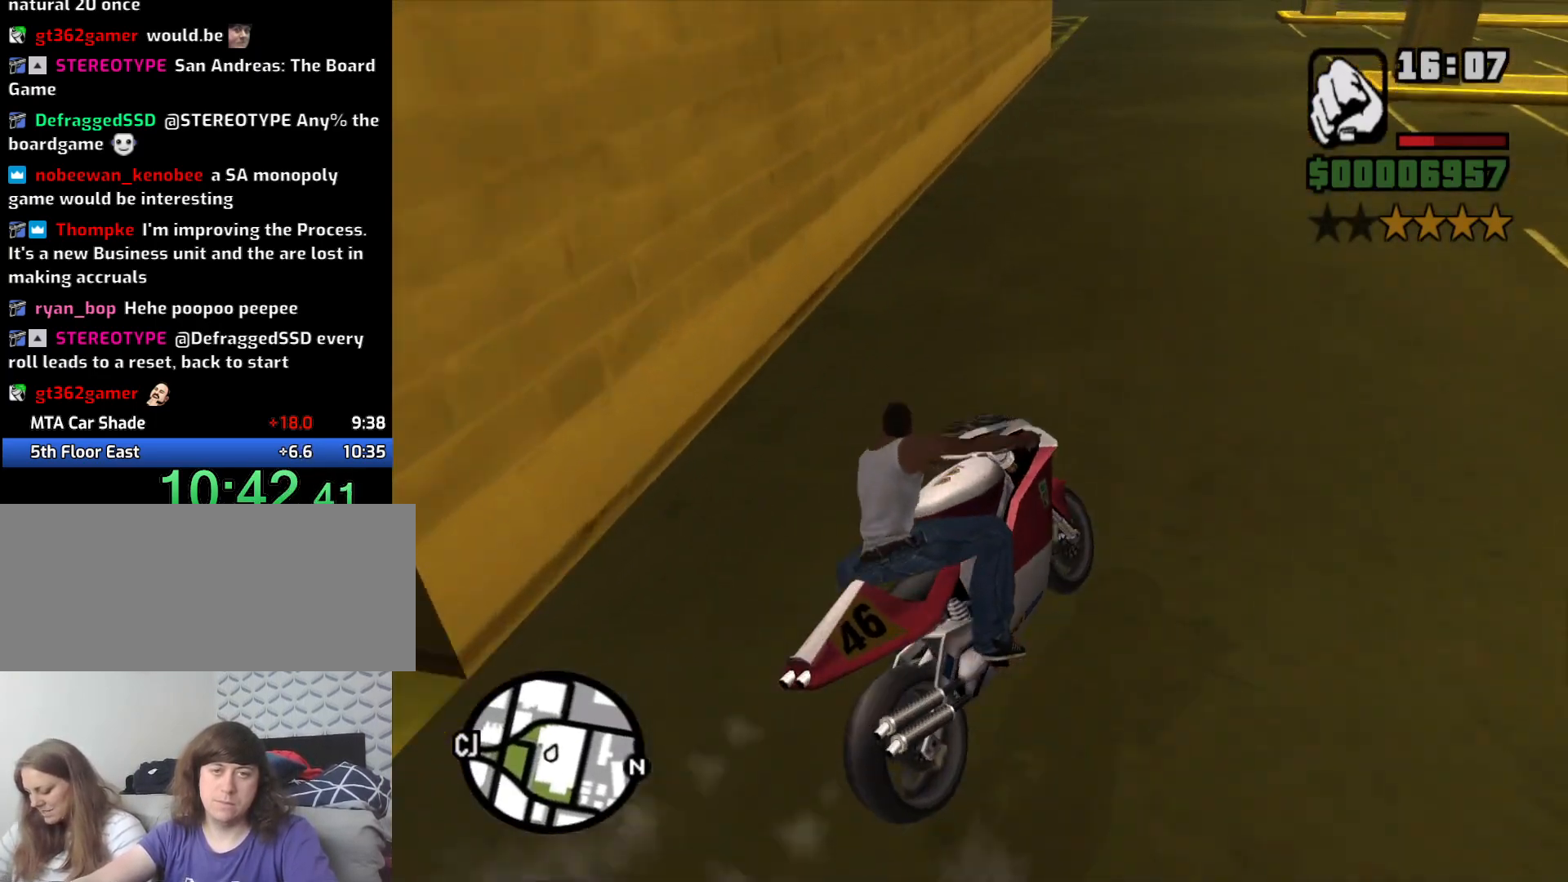
{"keys": ["2", "a", "w"], "mouse": [], "events": [[66, "2", "down"], [150, "2", "up"], [200, "2", "down"], [350, "2", "up"], [400, "2", "down"], [450, "a", "down"]]}
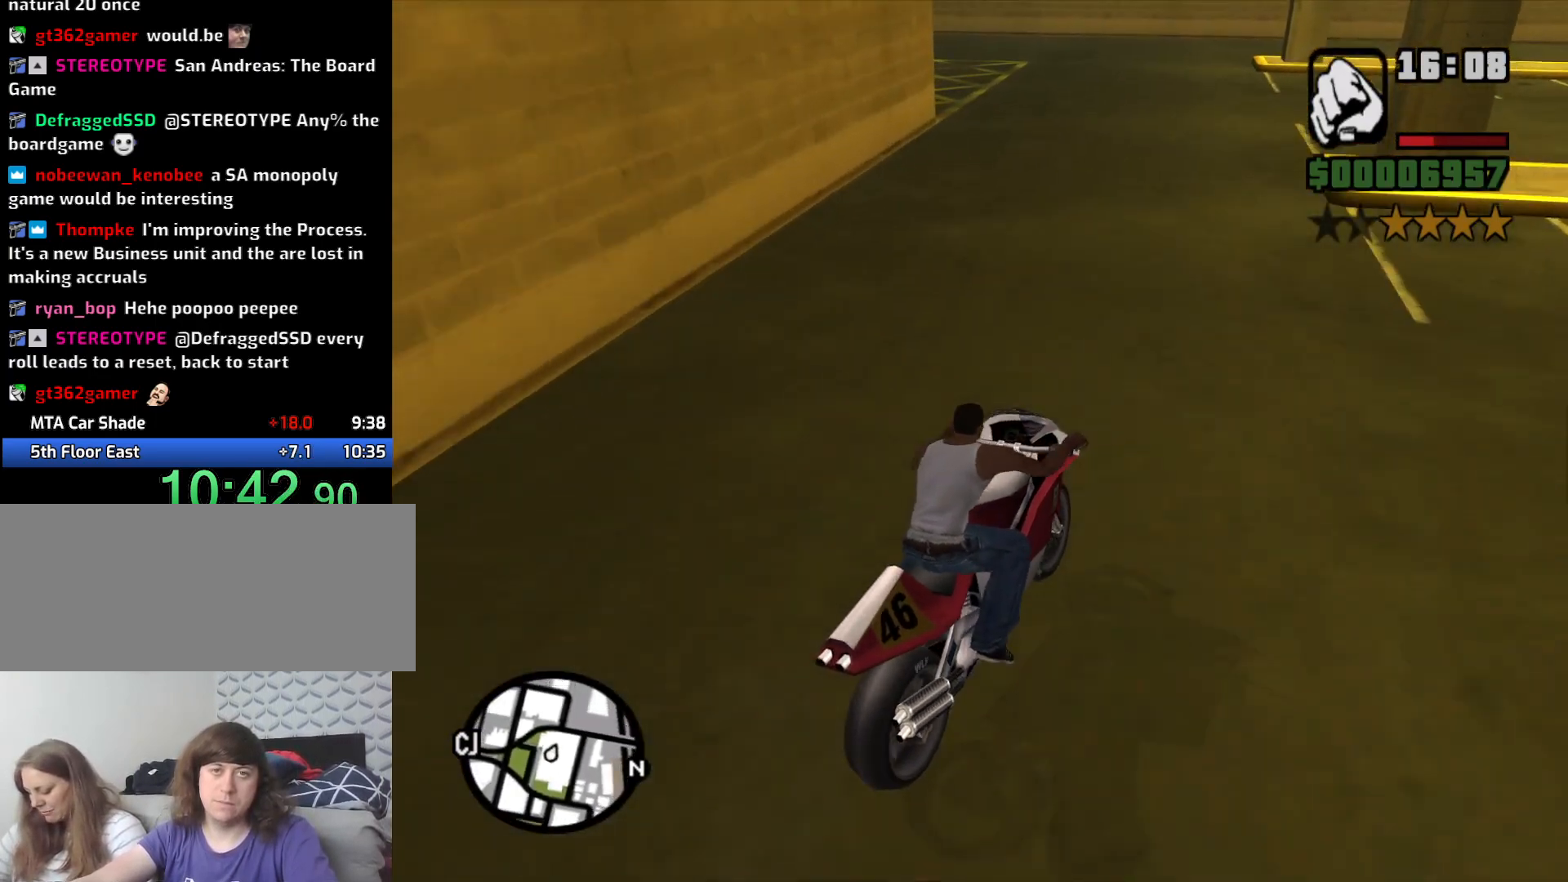
{"keys": ["5", "a", "space"], "mouse": [], "events": [[33, "2", "up"], [83, "2", "down"], [166, "2", "up"], [400, "5", "down"], [400, "space", "down"], [400, "w", "up"]]}
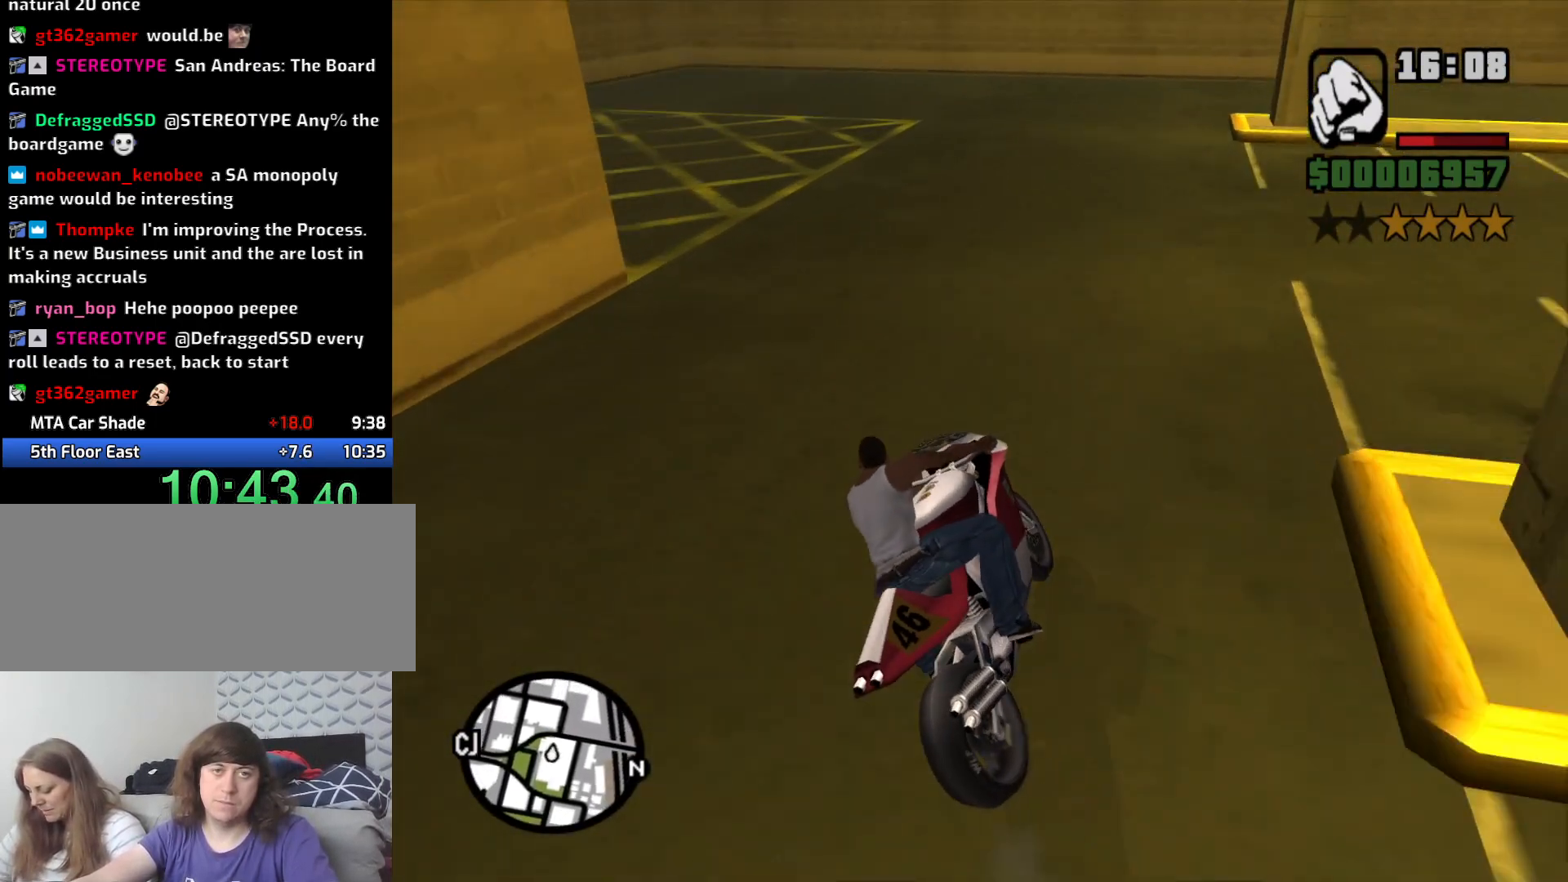
{"keys": ["a"], "mouse": [], "events": [[183, "5", "up"], [183, "space", "up"]]}
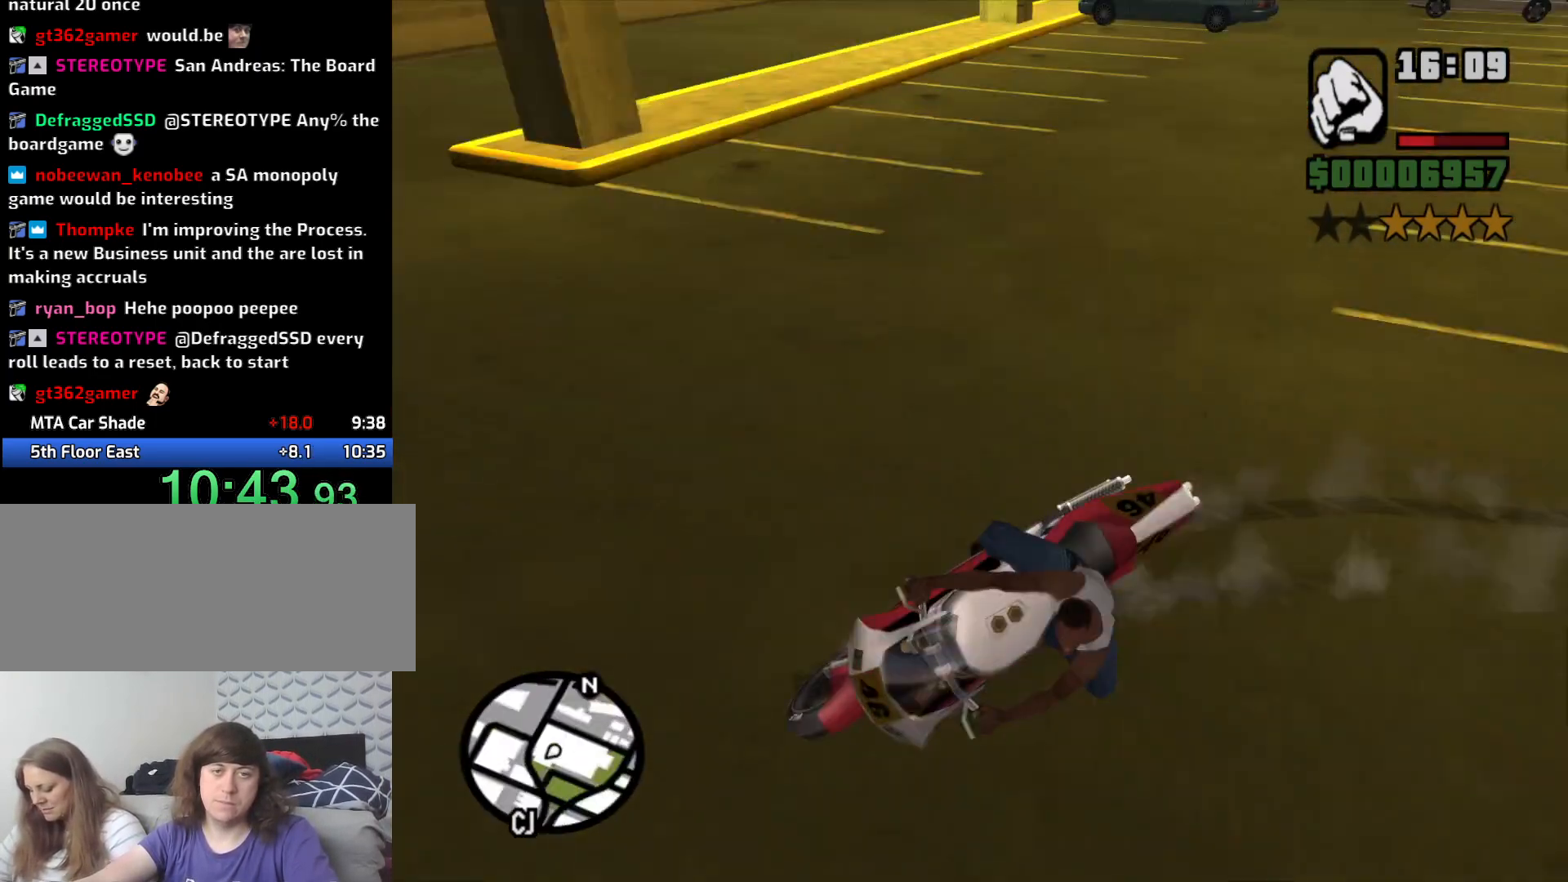
{"keys": ["a"], "mouse": [], "events": [[250, "2", "down"], [250, "w", "down"], [400, "2", "up"], [483, "w", "up"]]}
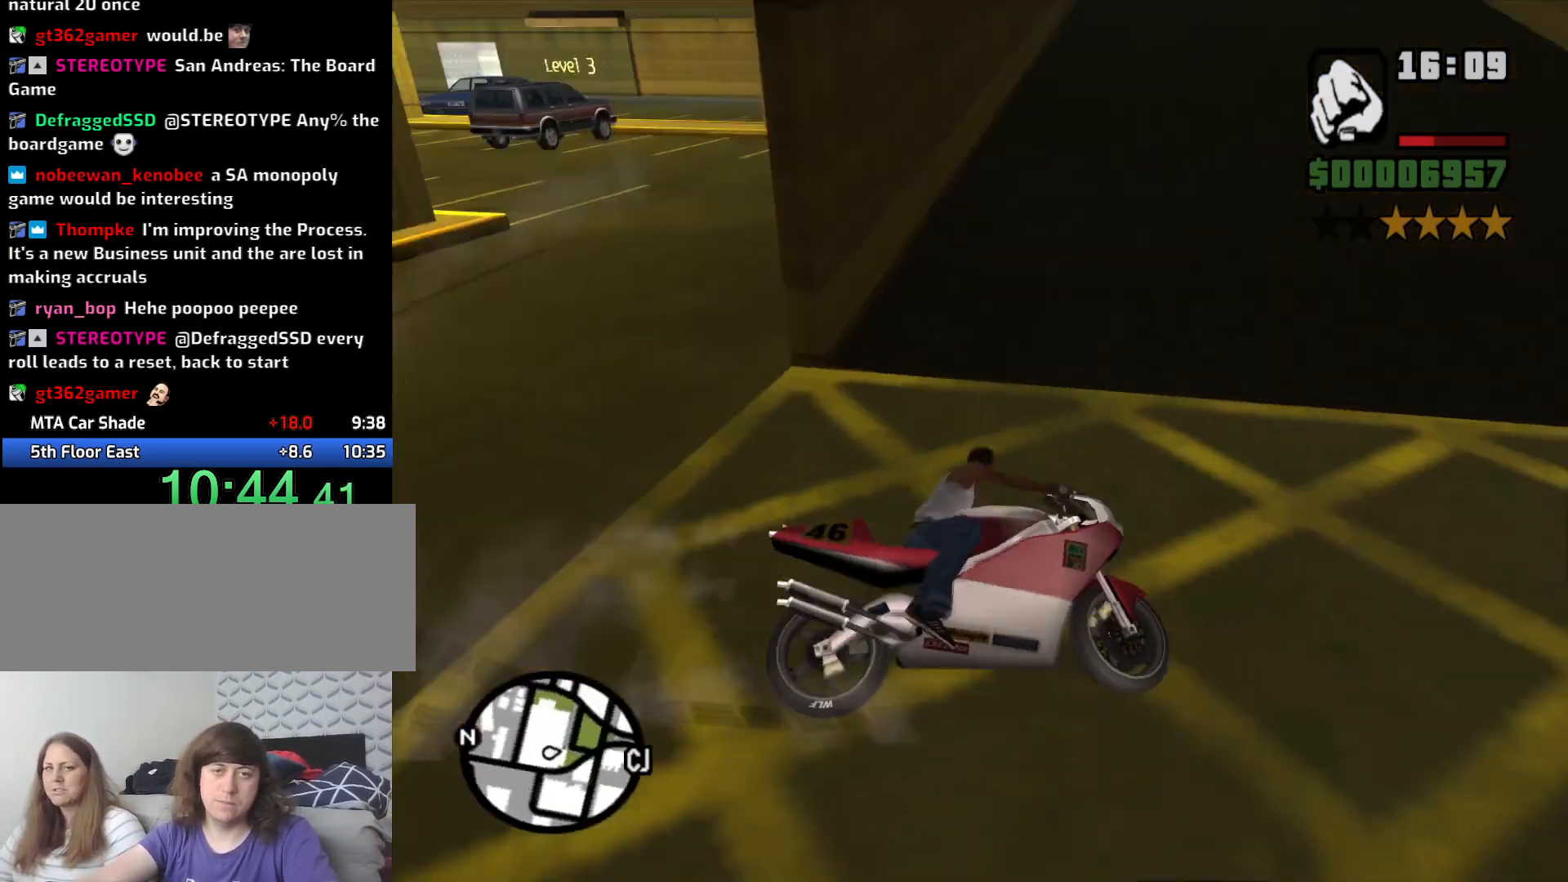
{"keys": ["a", "w"], "mouse": [], "events": [[166, "w", "down"], [216, "2", "down"], [316, "2", "up"], [400, "2", "down"], [500, "2", "up"]]}
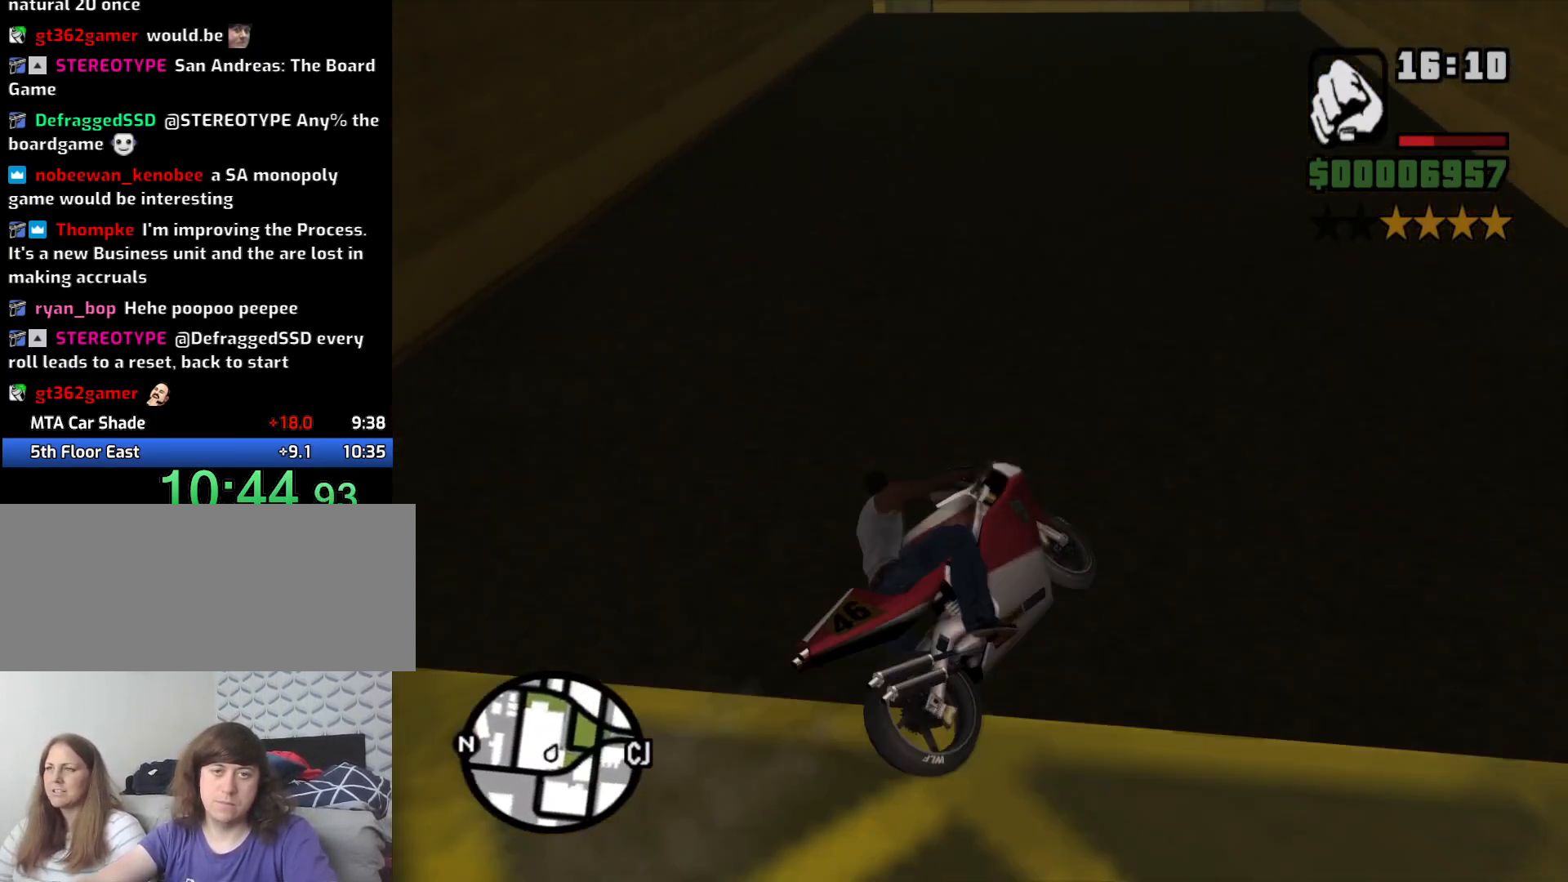
{"keys": ["a", "w"], "mouse": [], "events": [[50, "a", "up"], [133, "2", "down"], [233, "2", "up"], [283, "a", "down"], [333, "2", "down"], [416, "2", "up"]]}
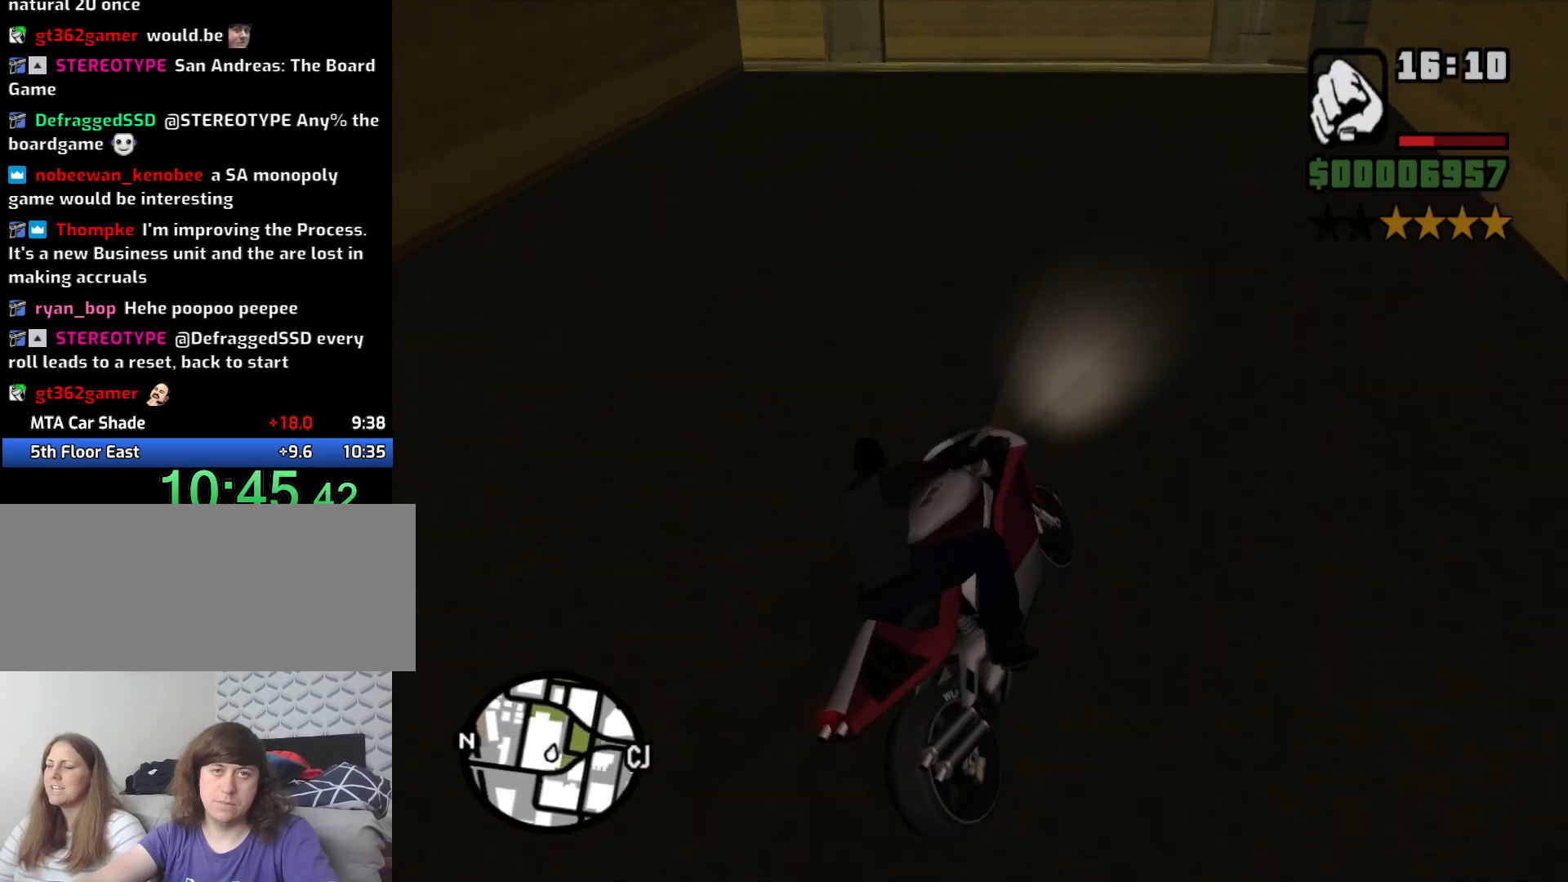
{"keys": ["a", "space"], "mouse": [], "events": [[16, "2", "down"], [166, "2", "up"], [216, "2", "down"], [333, "2", "up"], [483, "space", "down"], [483, "w", "up"]]}
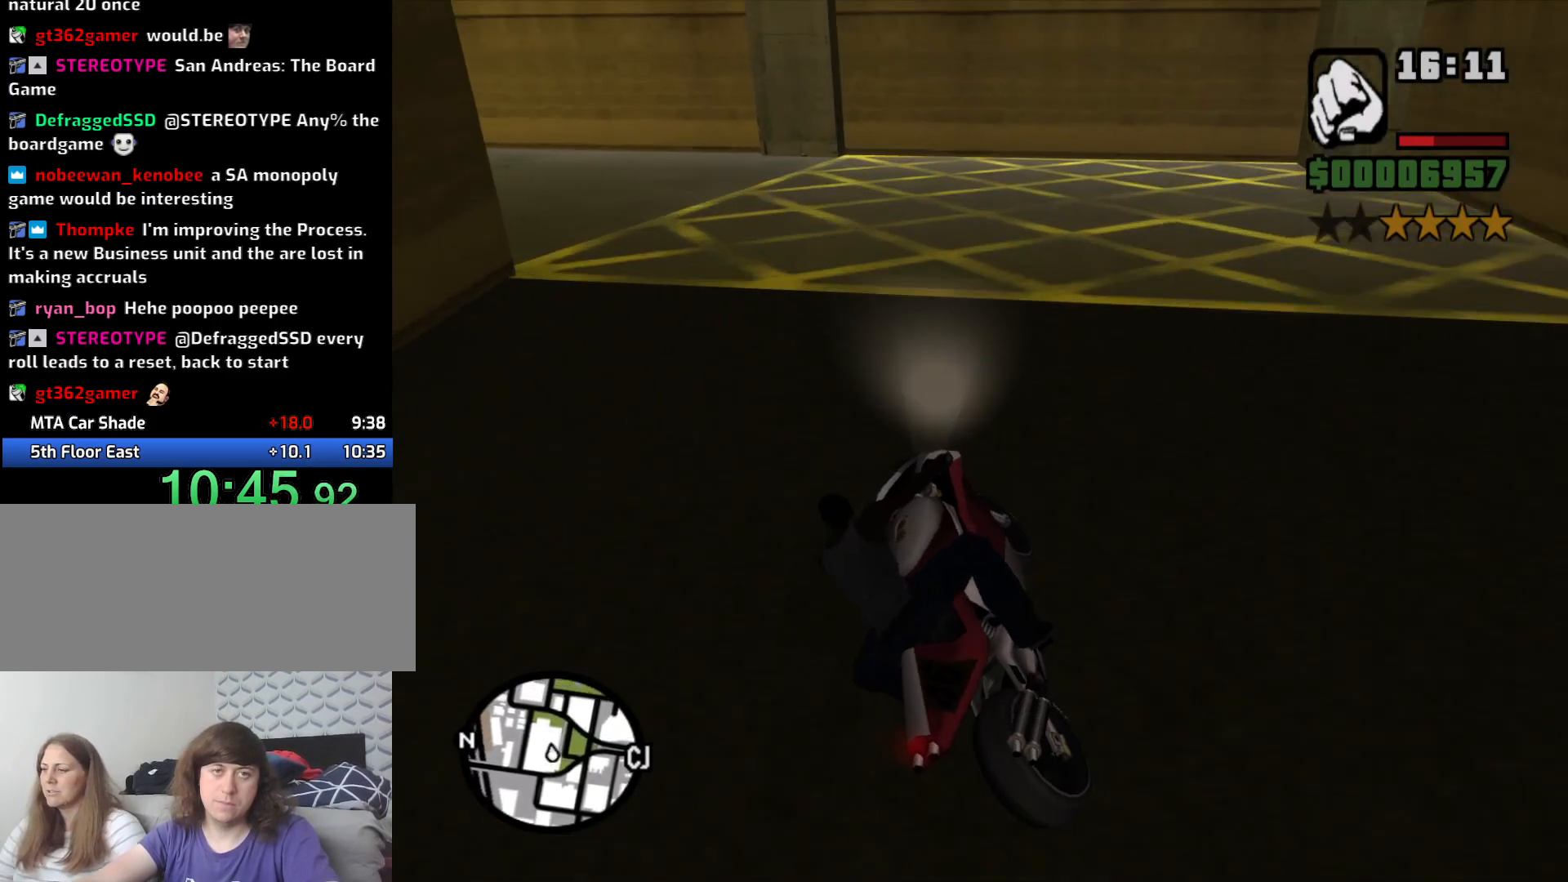
{"keys": ["a"], "mouse": [], "events": [[33, "5", "down"], [266, "5", "up"], [366, "space", "up"]]}
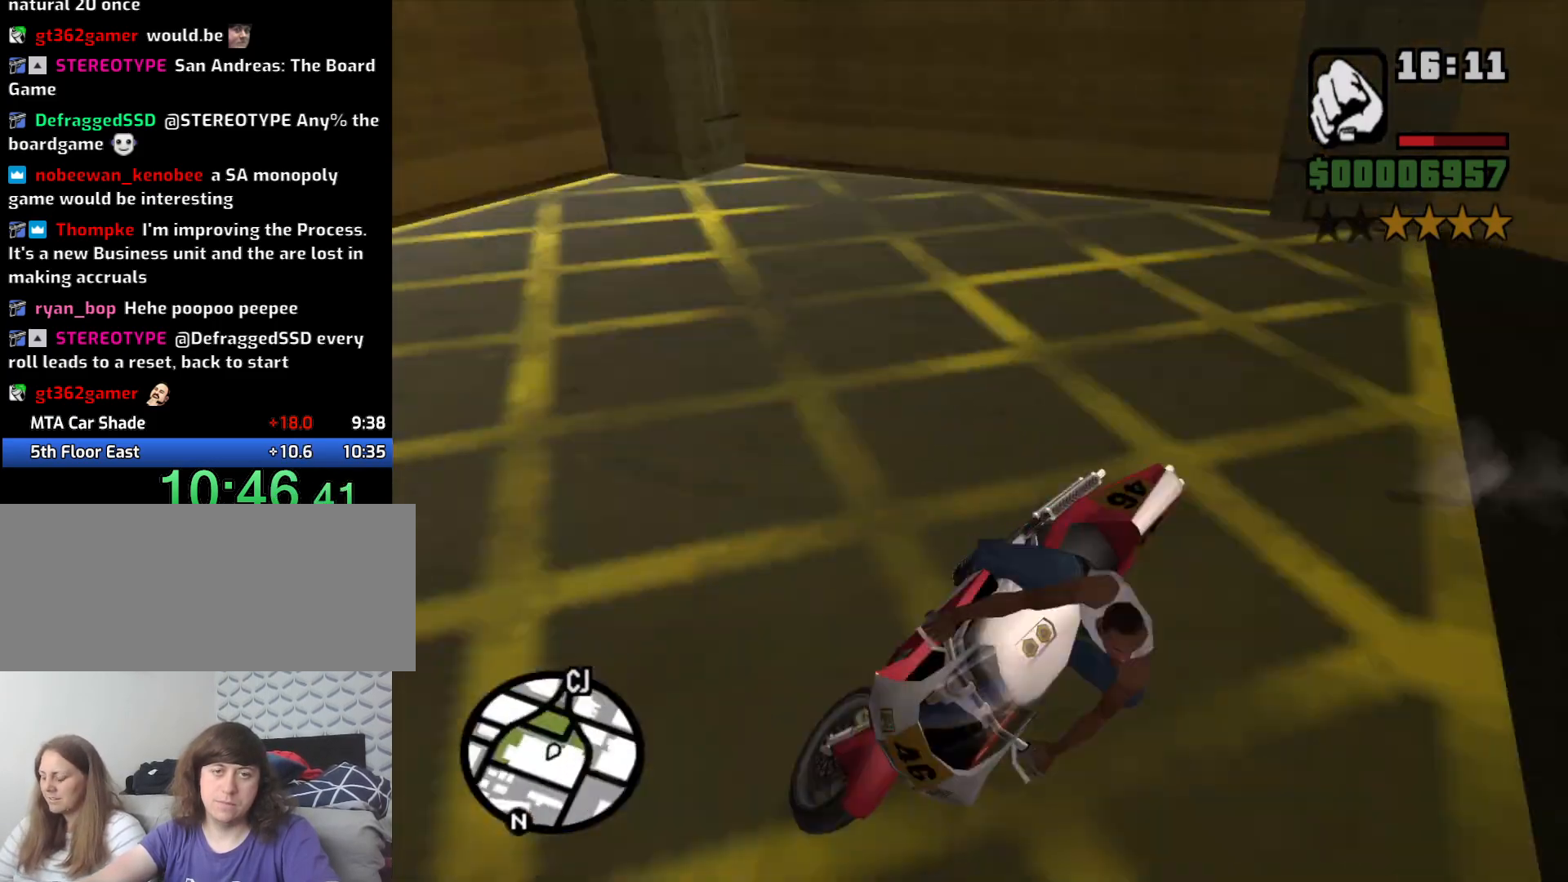
{"keys": ["2", "a", "w"], "mouse": [], "events": [[233, "2", "down"], [233, "w", "down"], [333, "2", "up"], [466, "2", "down"]]}
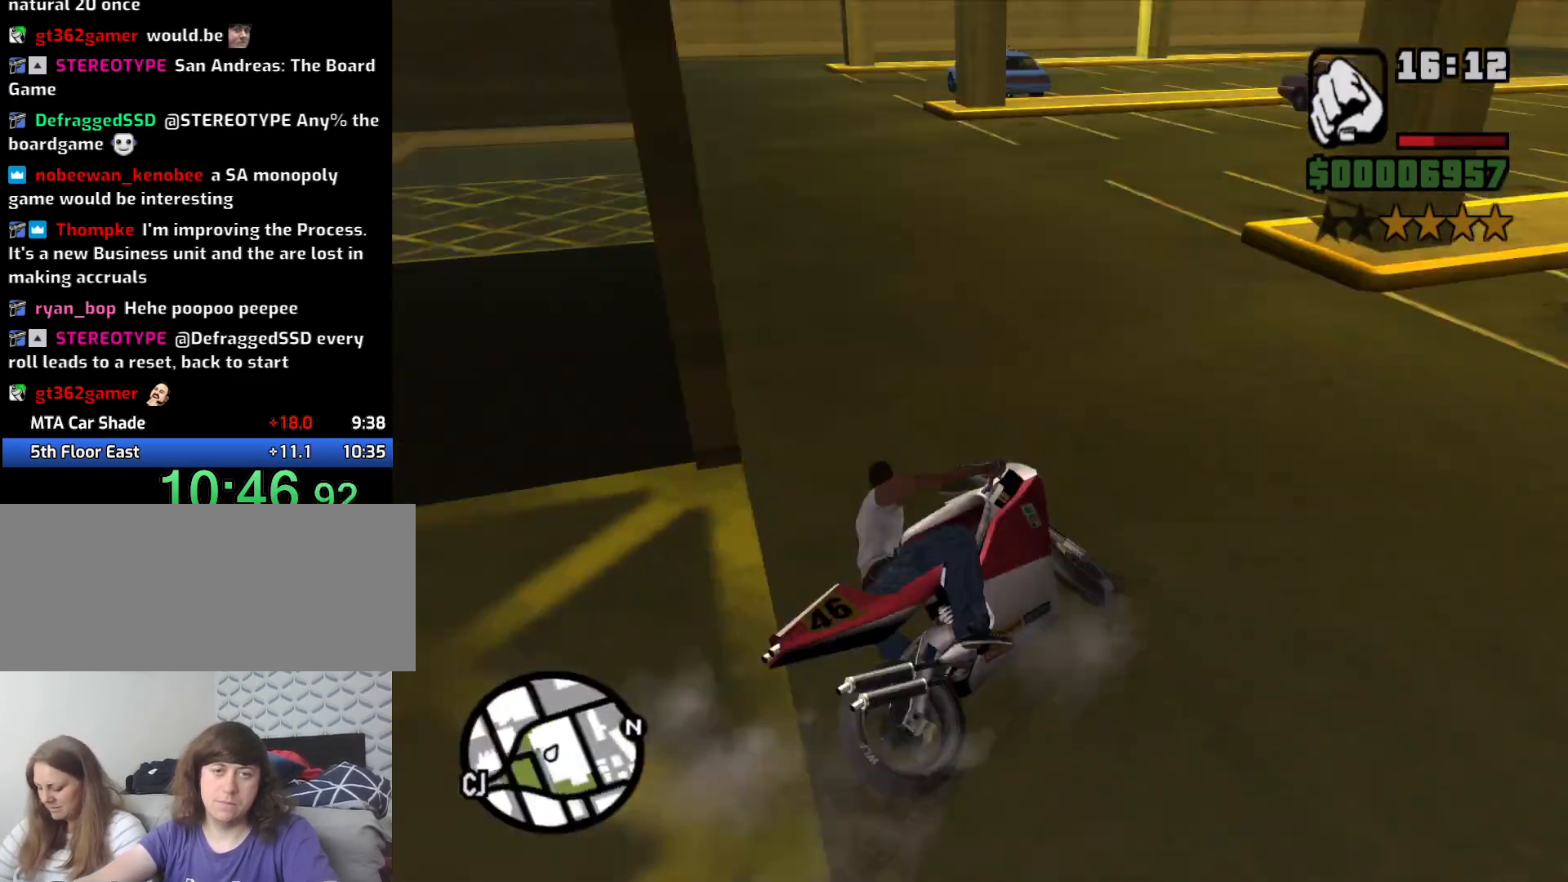
{"keys": ["2", "a", "w"], "mouse": [], "events": [[16, "2", "up"], [116, "2", "down"], [250, "2", "up"], [300, "a", "up"], [350, "2", "down"], [450, "2", "up"], [483, "2", "down"], [483, "a", "down"]]}
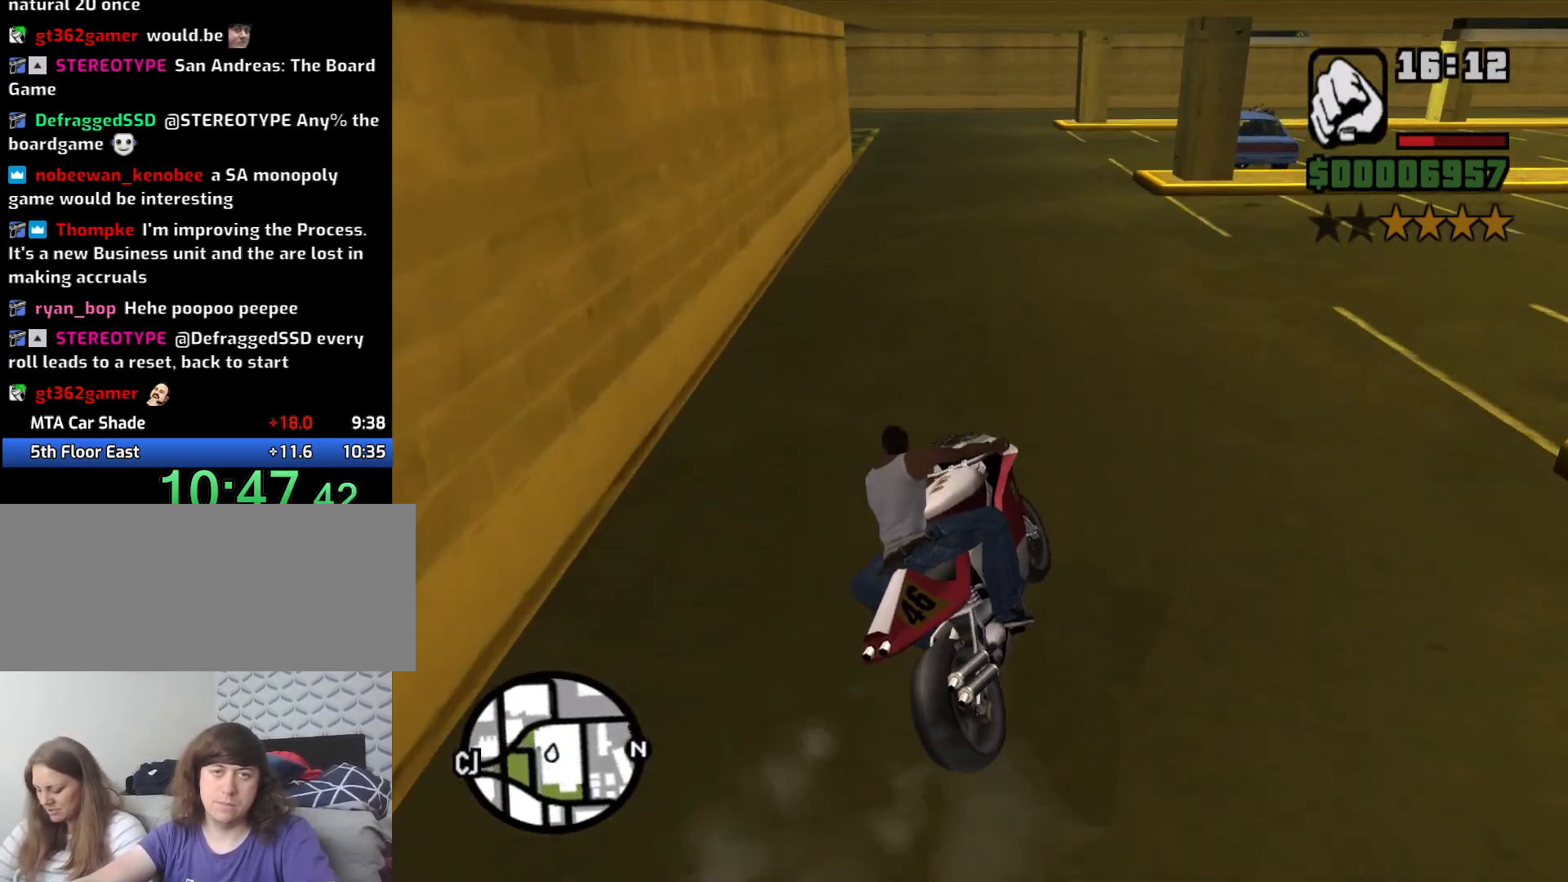
{"keys": ["a", "w"], "mouse": [], "events": [[83, "2", "up"], [183, "2", "down"], [183, "a", "up"], [316, "2", "up"], [350, "2", "down"], [450, "2", "up"], [450, "a", "down"]]}
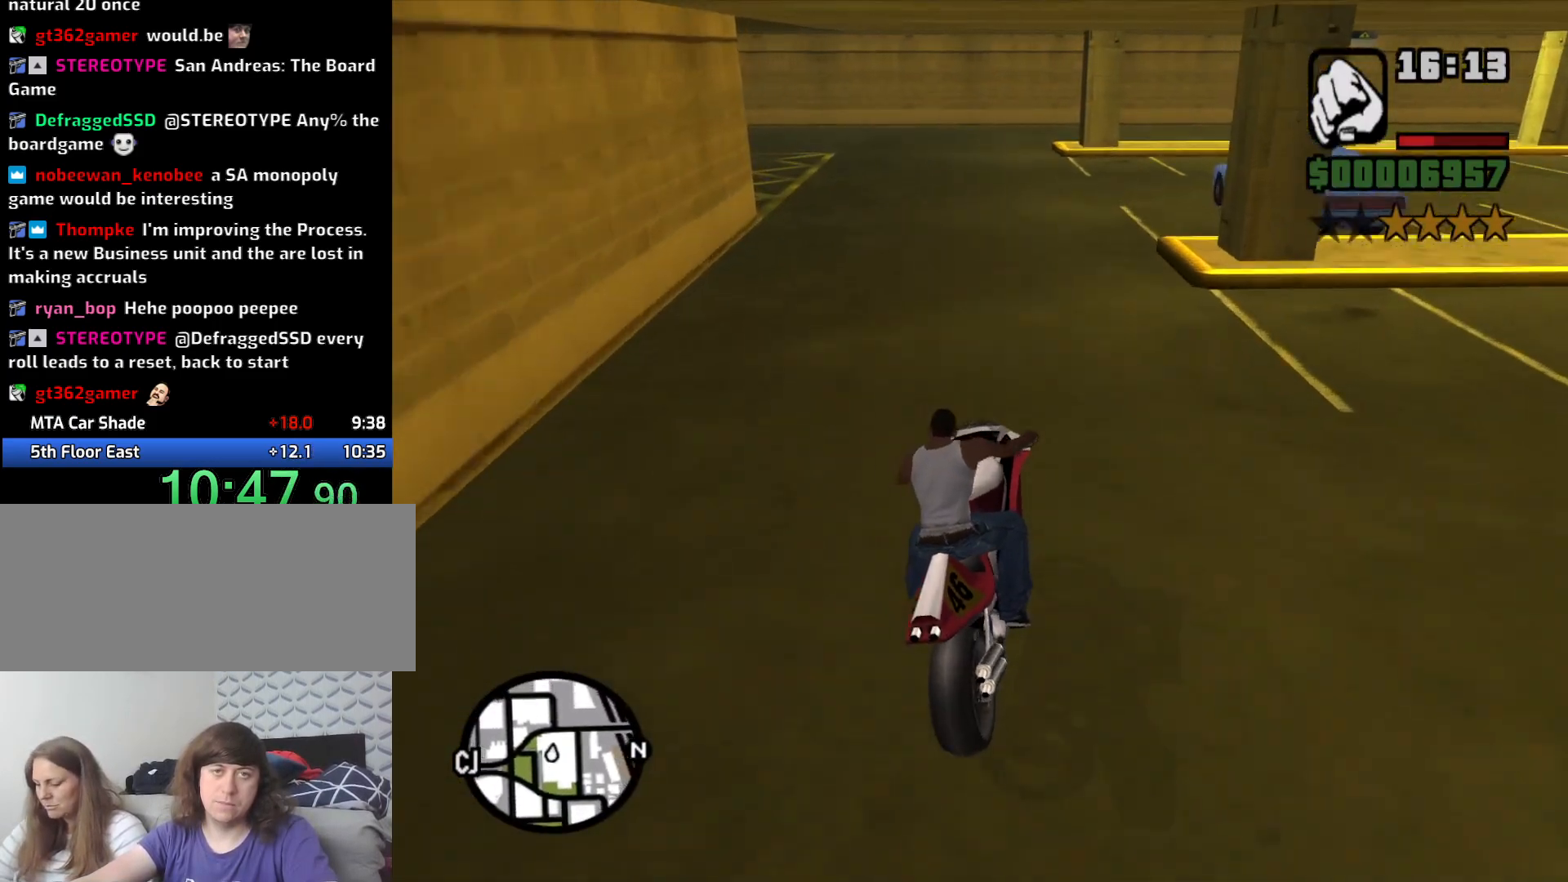
{"keys": ["a", "space"], "mouse": [], "events": [[50, "2", "down"], [133, "2", "up"], [183, "w", "up"], [416, "space", "down"]]}
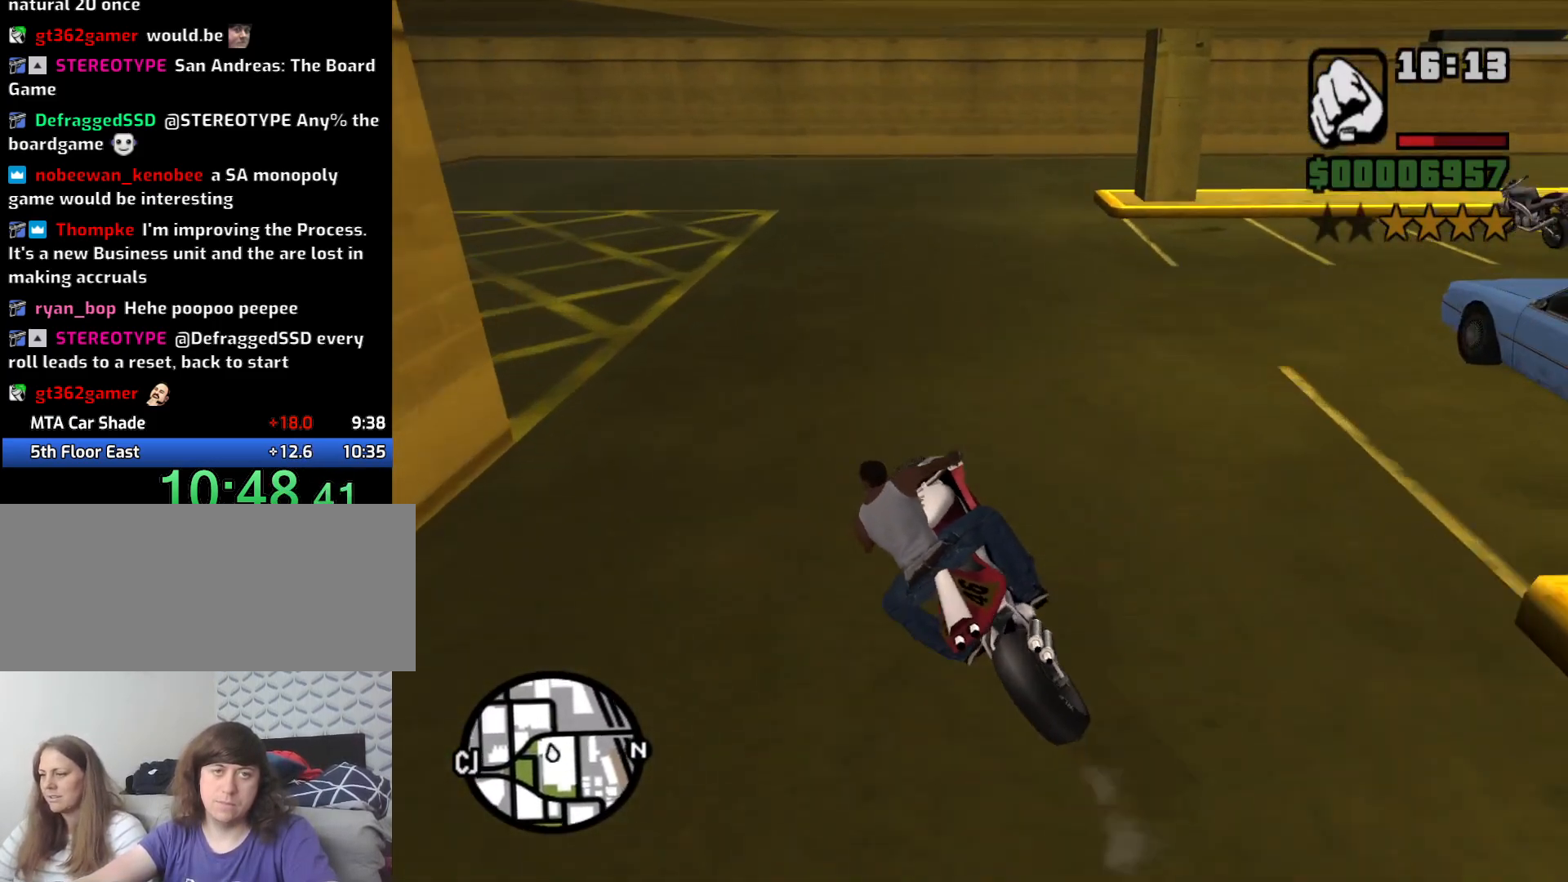
{"keys": ["a"], "mouse": [], "events": [[16, "5", "down"], [150, "space", "up"], [250, "5", "up"]]}
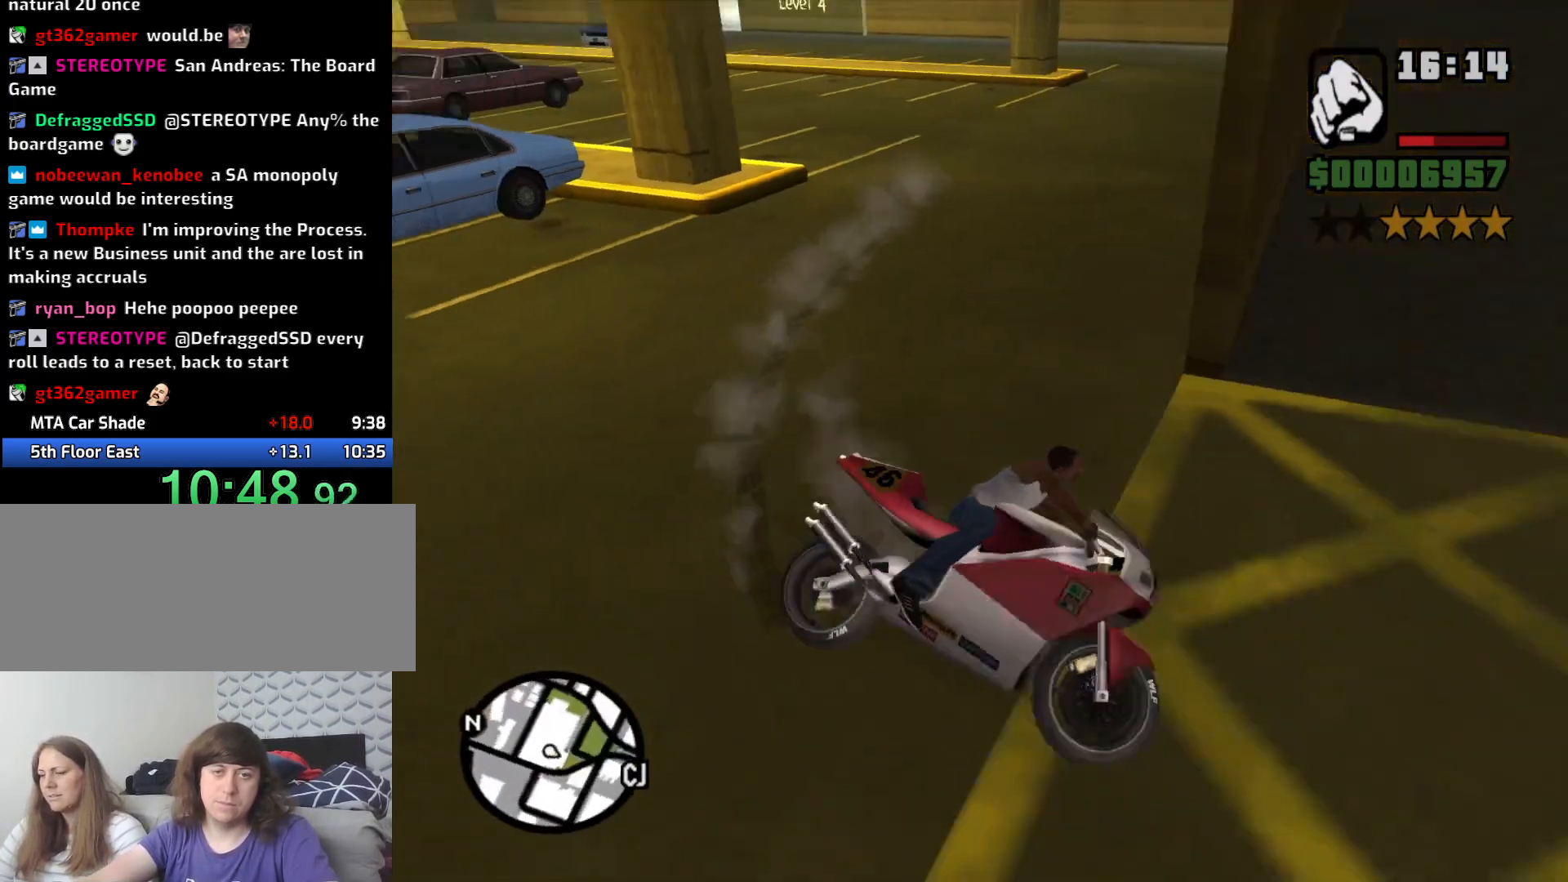
{"keys": ["2", "a", "w"], "mouse": [], "events": [[33, "2", "down"], [83, "2", "up"], [166, "w", "down"], [216, "2", "down"], [316, "2", "up"], [500, "2", "down"]]}
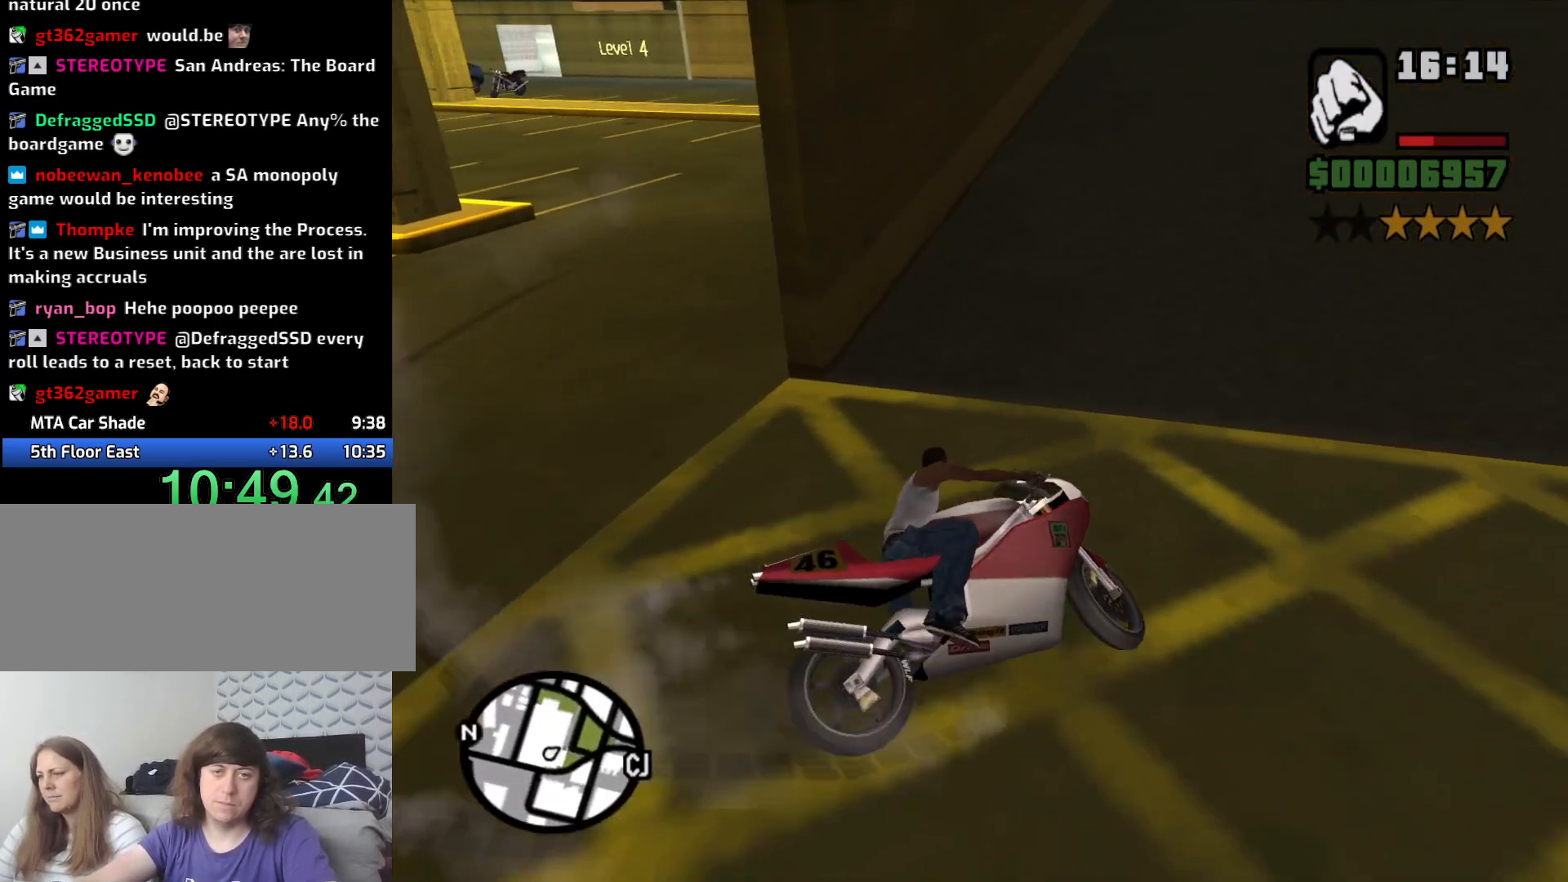
{"keys": ["w"], "mouse": [], "events": [[100, "2", "up"], [150, "a", "up"], [183, "2", "down"], [283, "2", "up"], [416, "2", "down"], [466, "2", "up"]]}
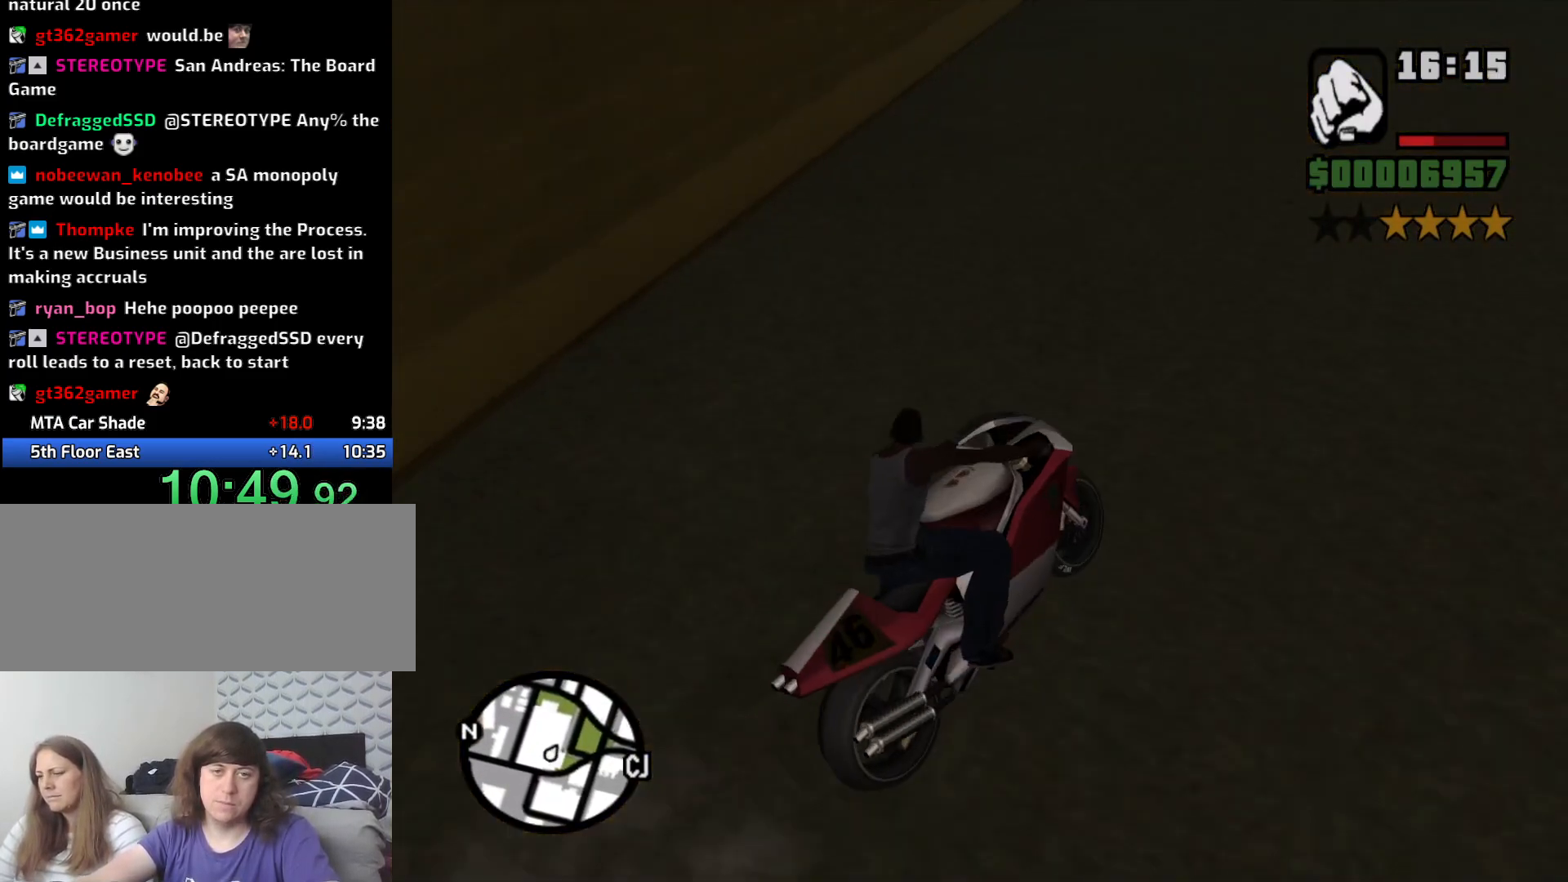
{"keys": ["2", "w"], "mouse": [], "events": [[66, "a", "down"], [100, "2", "down"], [200, "2", "up"], [300, "2", "down"], [383, "2", "up"], [483, "2", "down"], [483, "a", "up"]]}
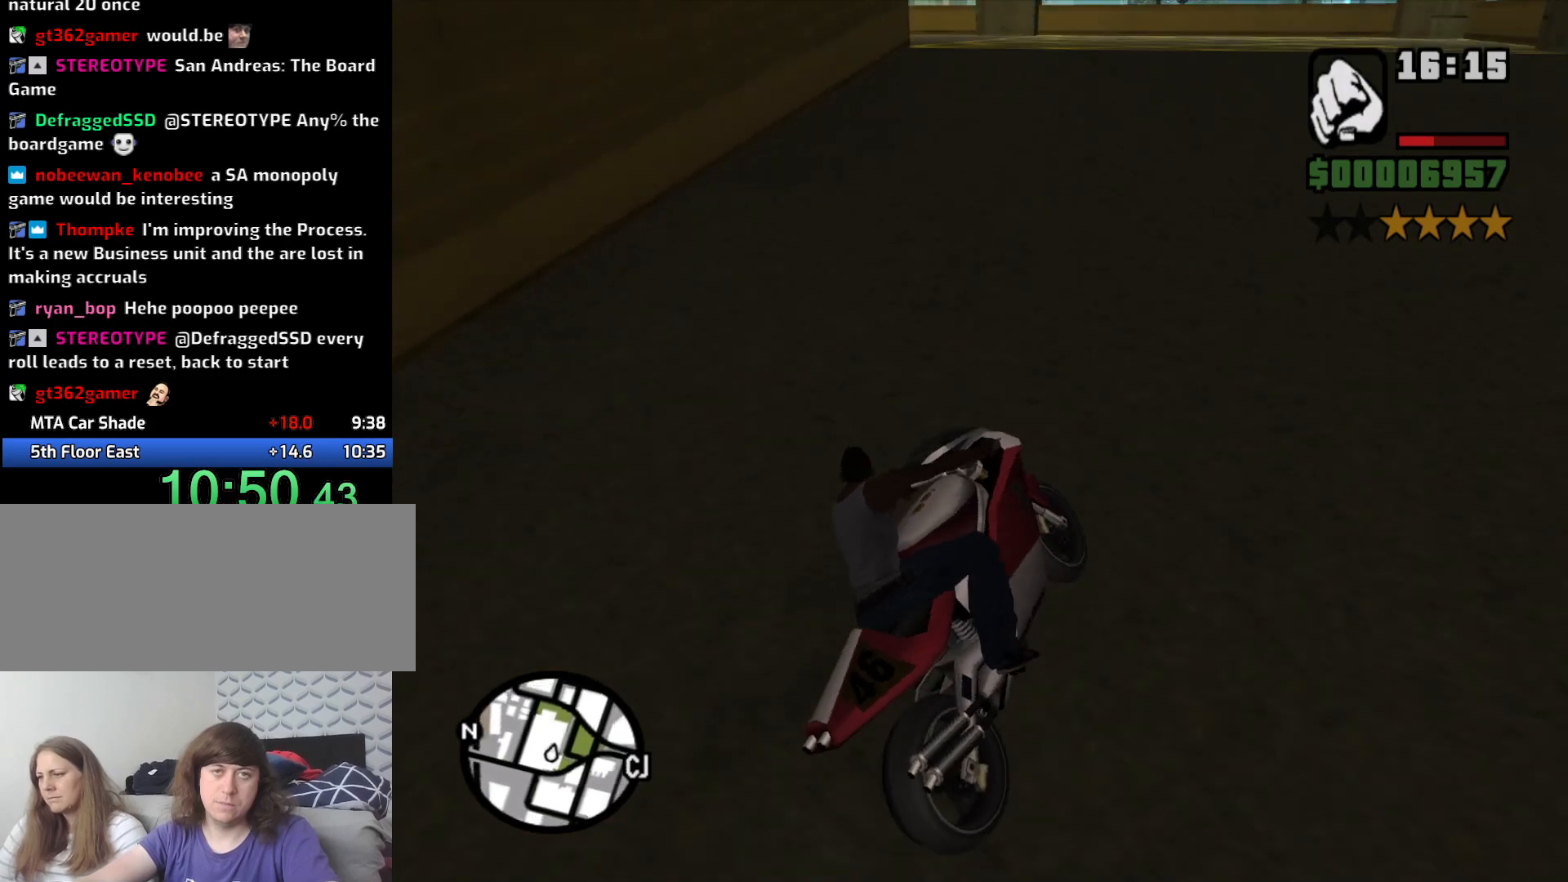
{"keys": ["5", "a"], "mouse": [], "events": [[83, "2", "up"], [133, "a", "down"], [400, "w", "up"], [466, "5", "down"]]}
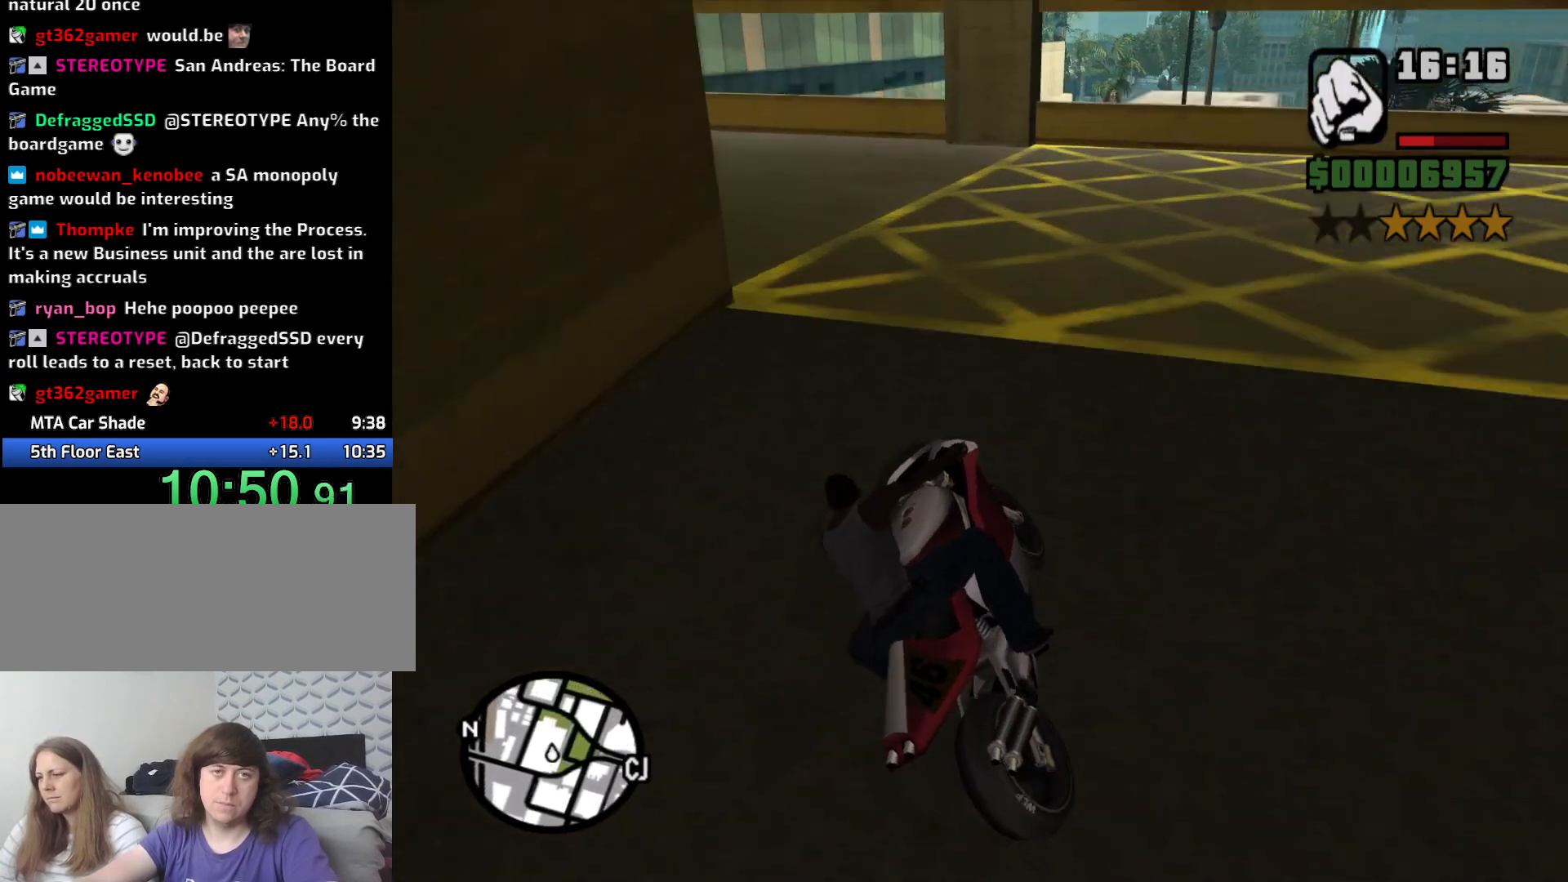
{"keys": ["a"], "mouse": [], "events": [[50, "space", "down"], [383, "5", "up"], [466, "space", "up"]]}
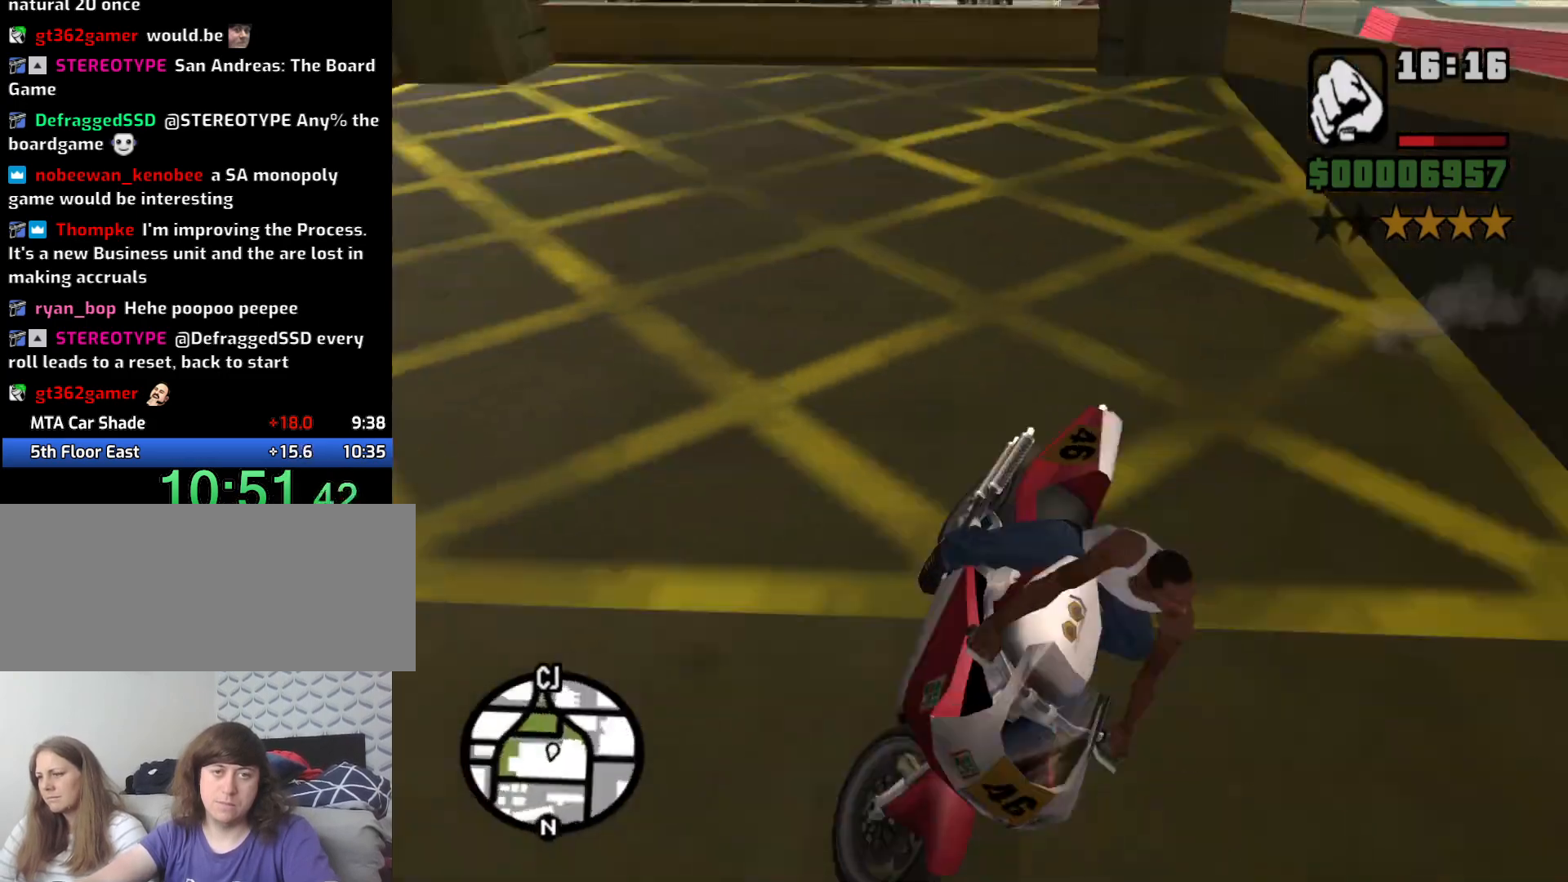
{"keys": ["a", "w"], "mouse": [], "events": [[66, "2", "down"], [116, "w", "down"], [200, "2", "up"], [300, "2", "down"], [383, "2", "up"]]}
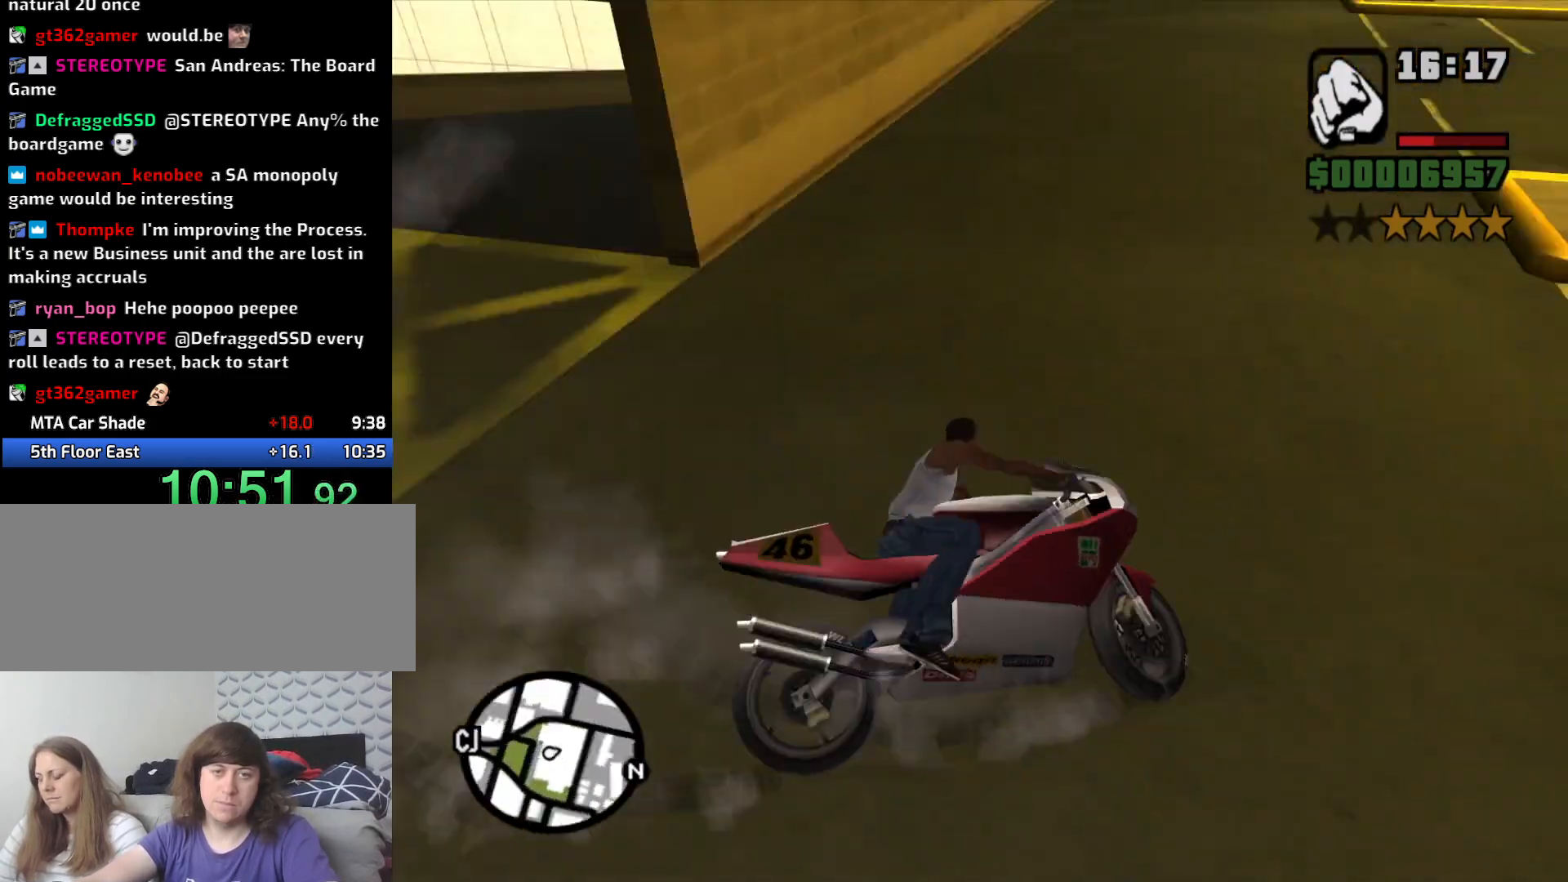
{"keys": ["a", "w"], "mouse": [], "events": [[33, "2", "down"], [83, "2", "up"], [166, "2", "down"], [316, "2", "up"], [400, "2", "down"], [466, "2", "up"]]}
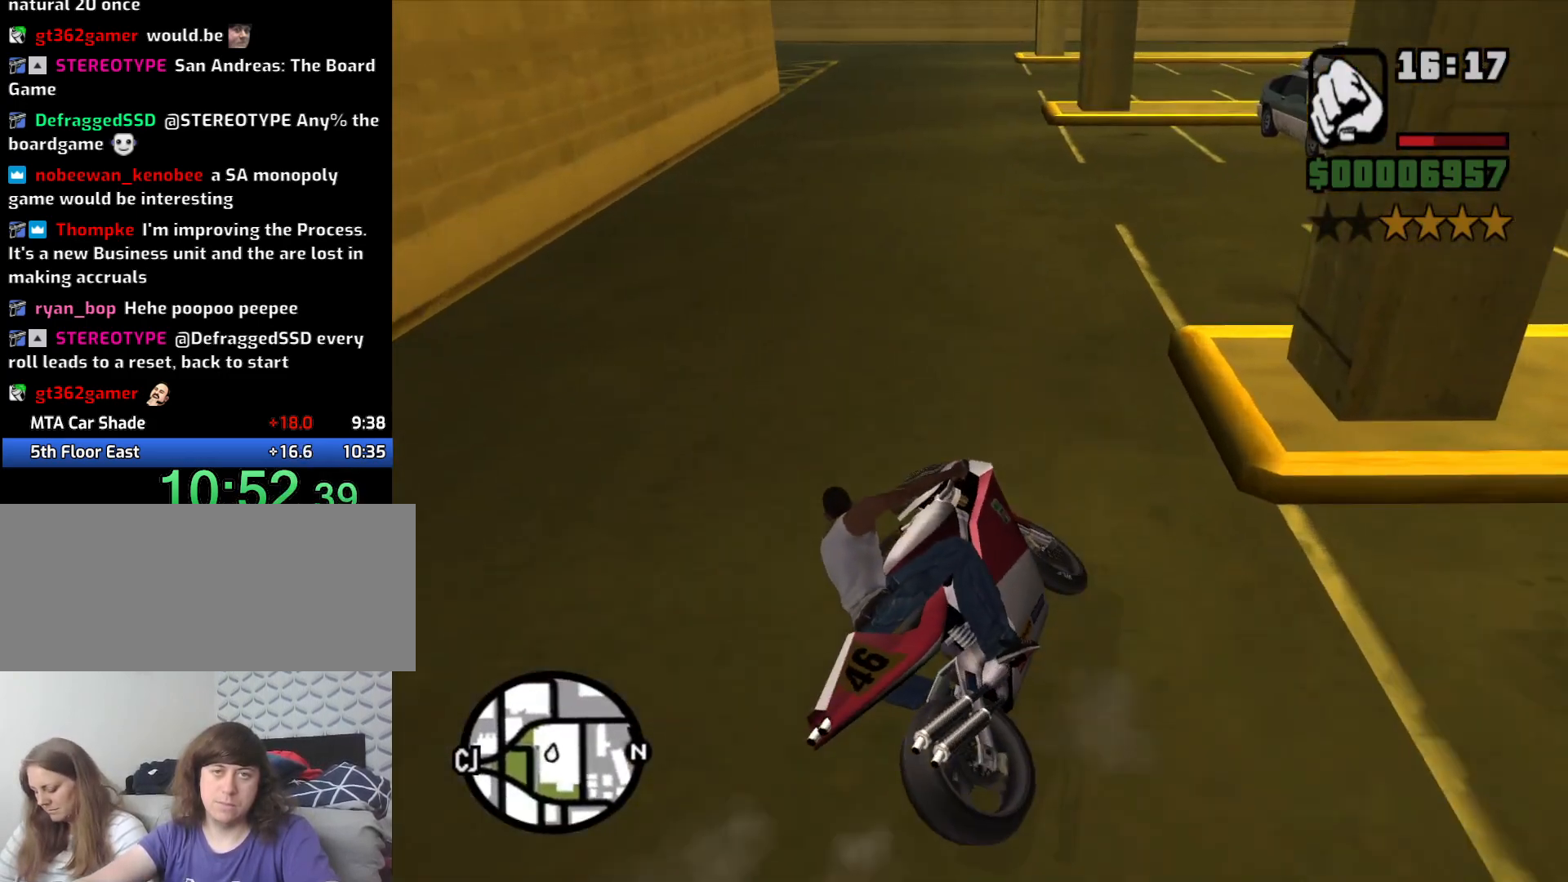
{"keys": ["2", "w"], "mouse": [], "events": [[100, "2", "down"], [133, "a", "up"], [183, "2", "up"], [283, "2", "down"], [283, "a", "down"], [383, "2", "up"], [383, "a", "up"], [466, "2", "down"]]}
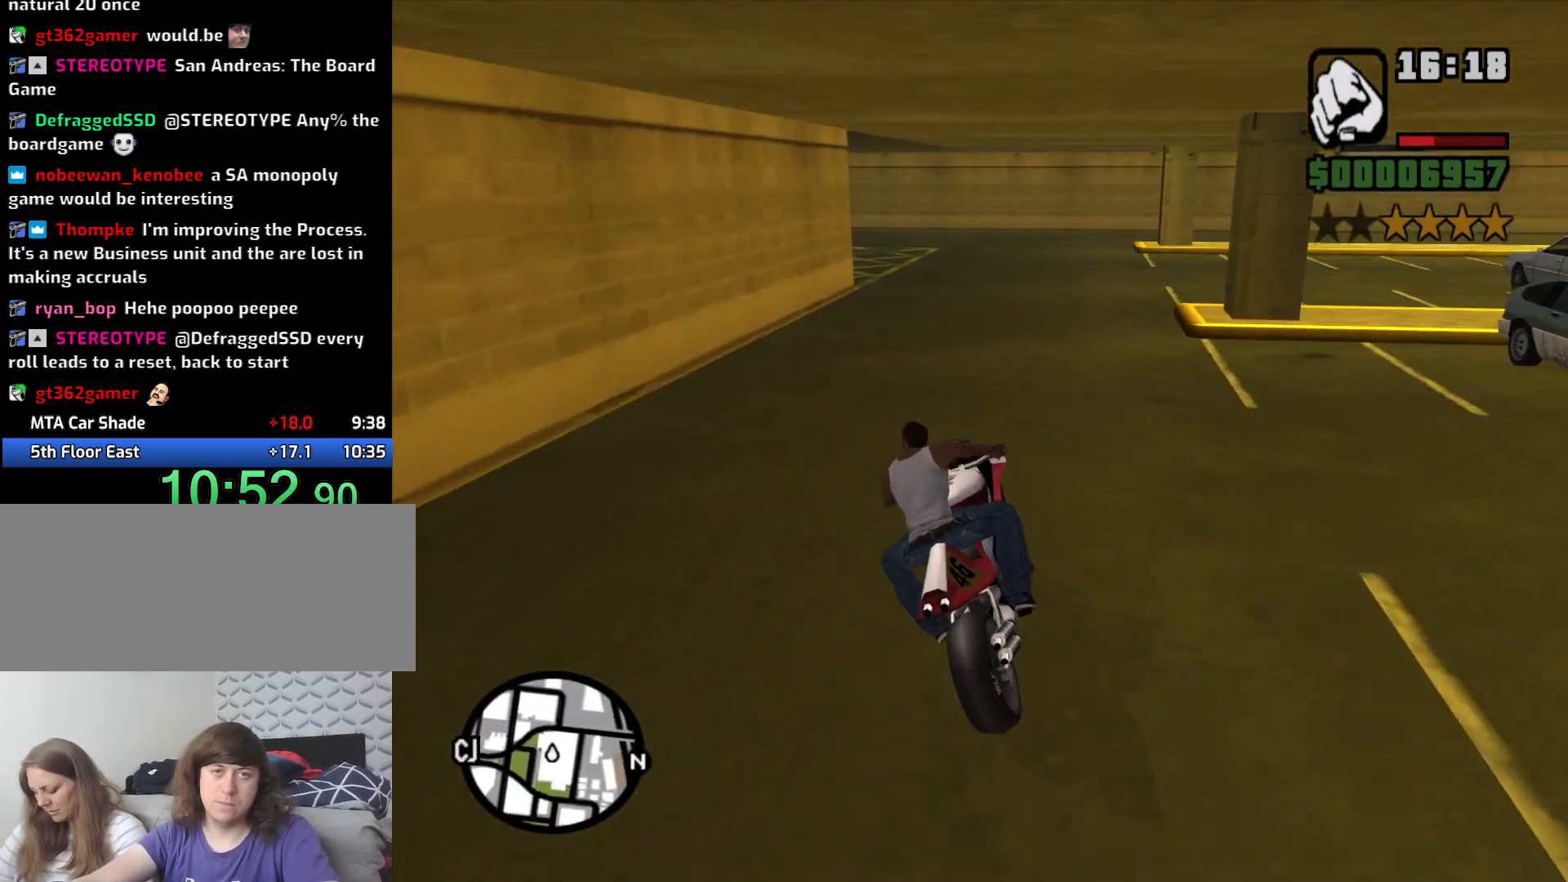
{"keys": ["5", "a", "space"], "mouse": [], "events": [[16, "d", "down"], [66, "2", "up"], [150, "2", "down"], [200, "2", "up"], [200, "a", "down"], [200, "d", "up"], [350, "w", "up"], [383, "5", "down"], [383, "space", "down"]]}
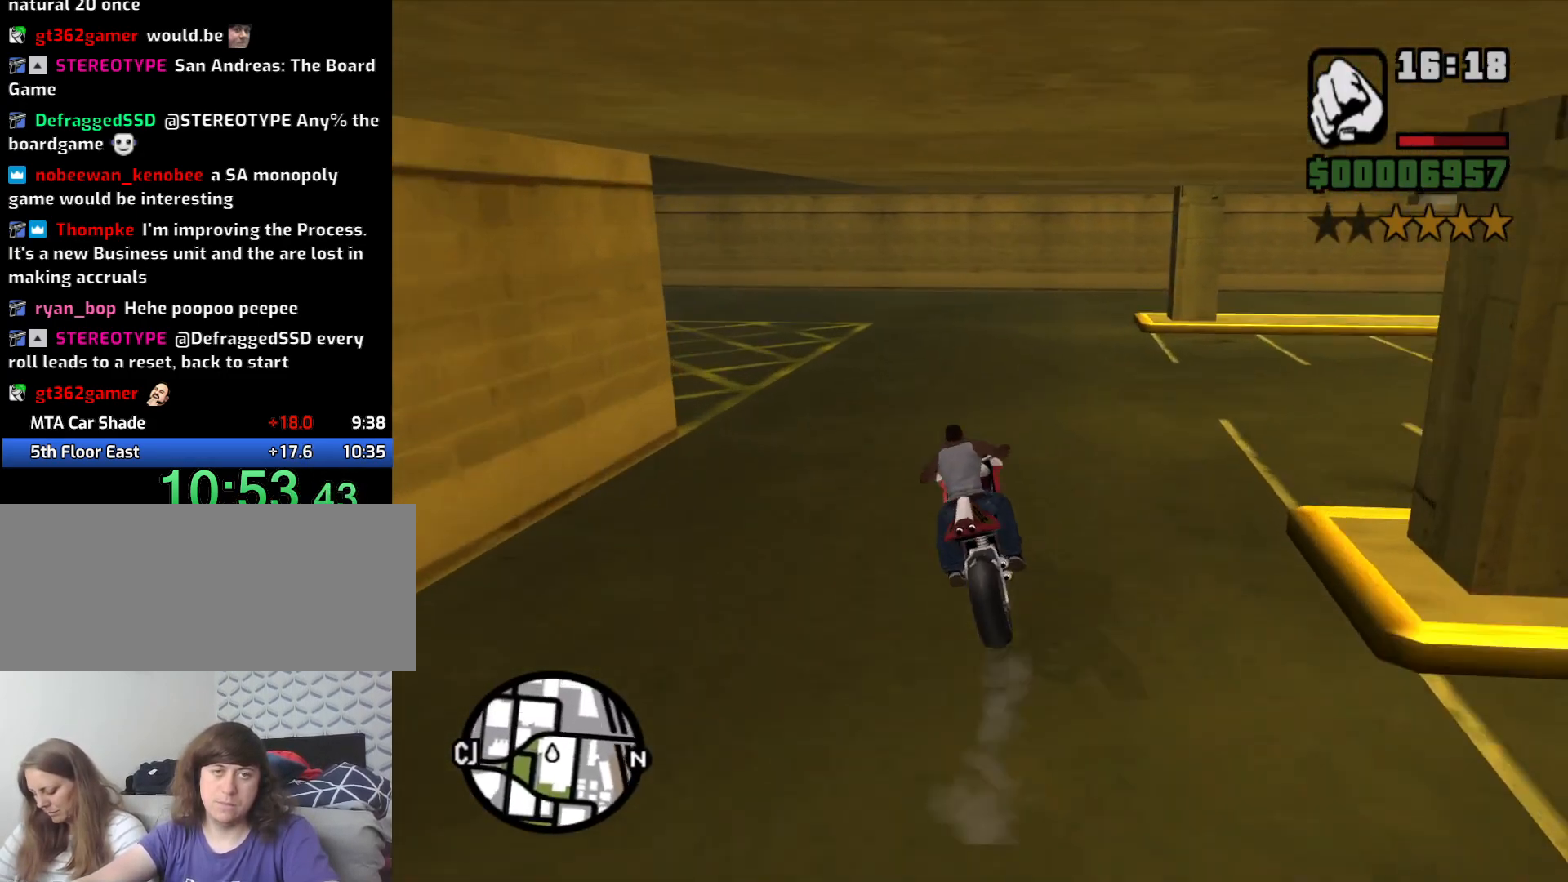
{"keys": ["a"], "mouse": [], "events": [[133, "5", "up"], [133, "space", "up"], [400, "space", "down"], [500, "space", "up"]]}
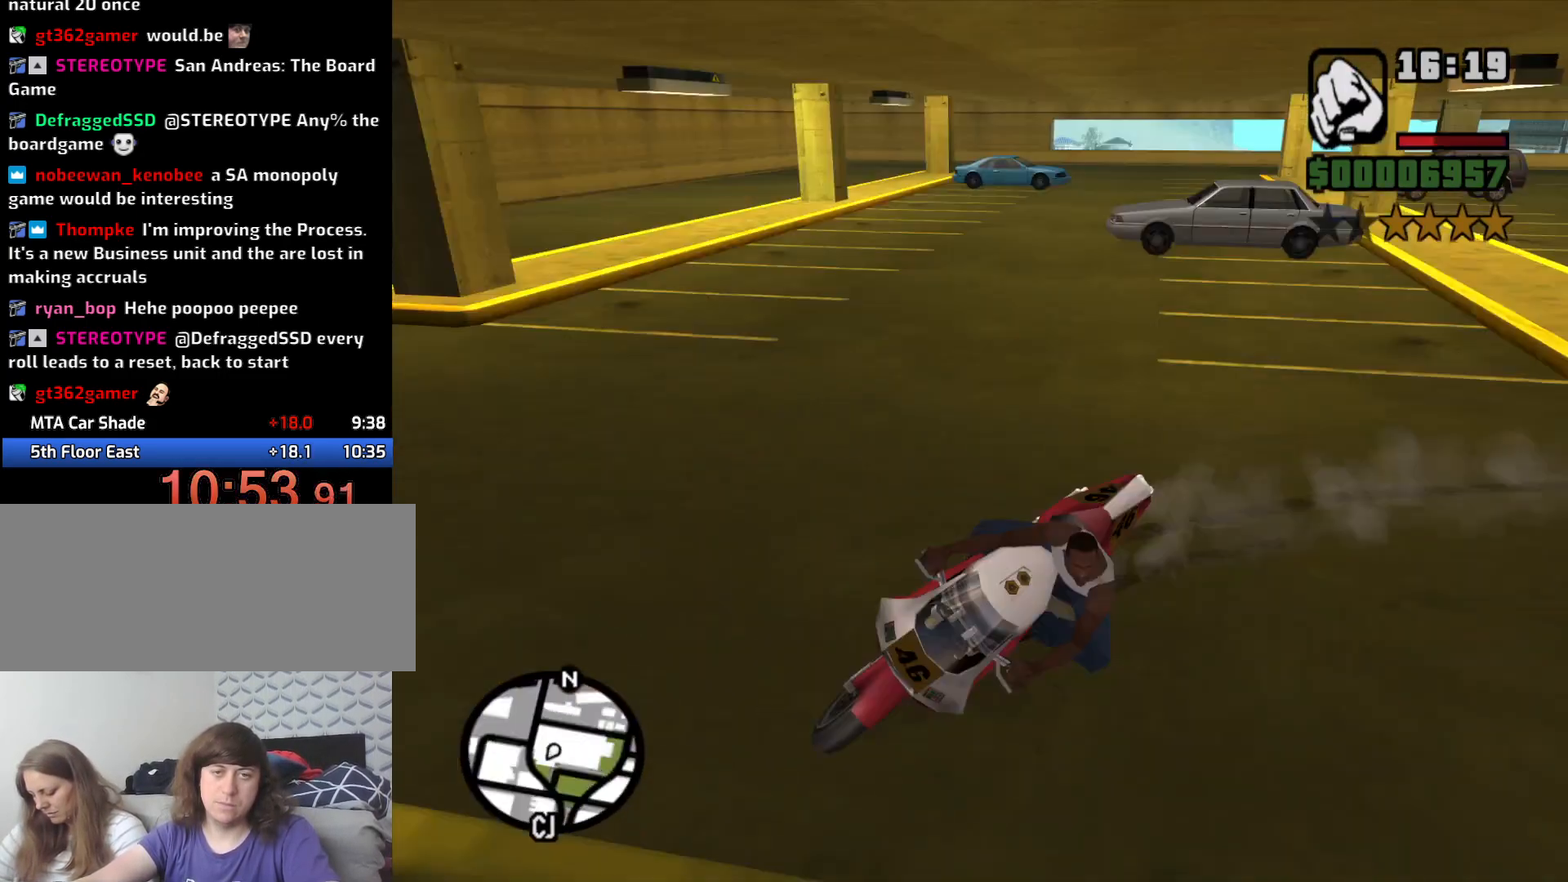
{"keys": ["a", "w"], "mouse": [], "events": [[283, "2", "down"], [333, "w", "down"], [416, "2", "up"]]}